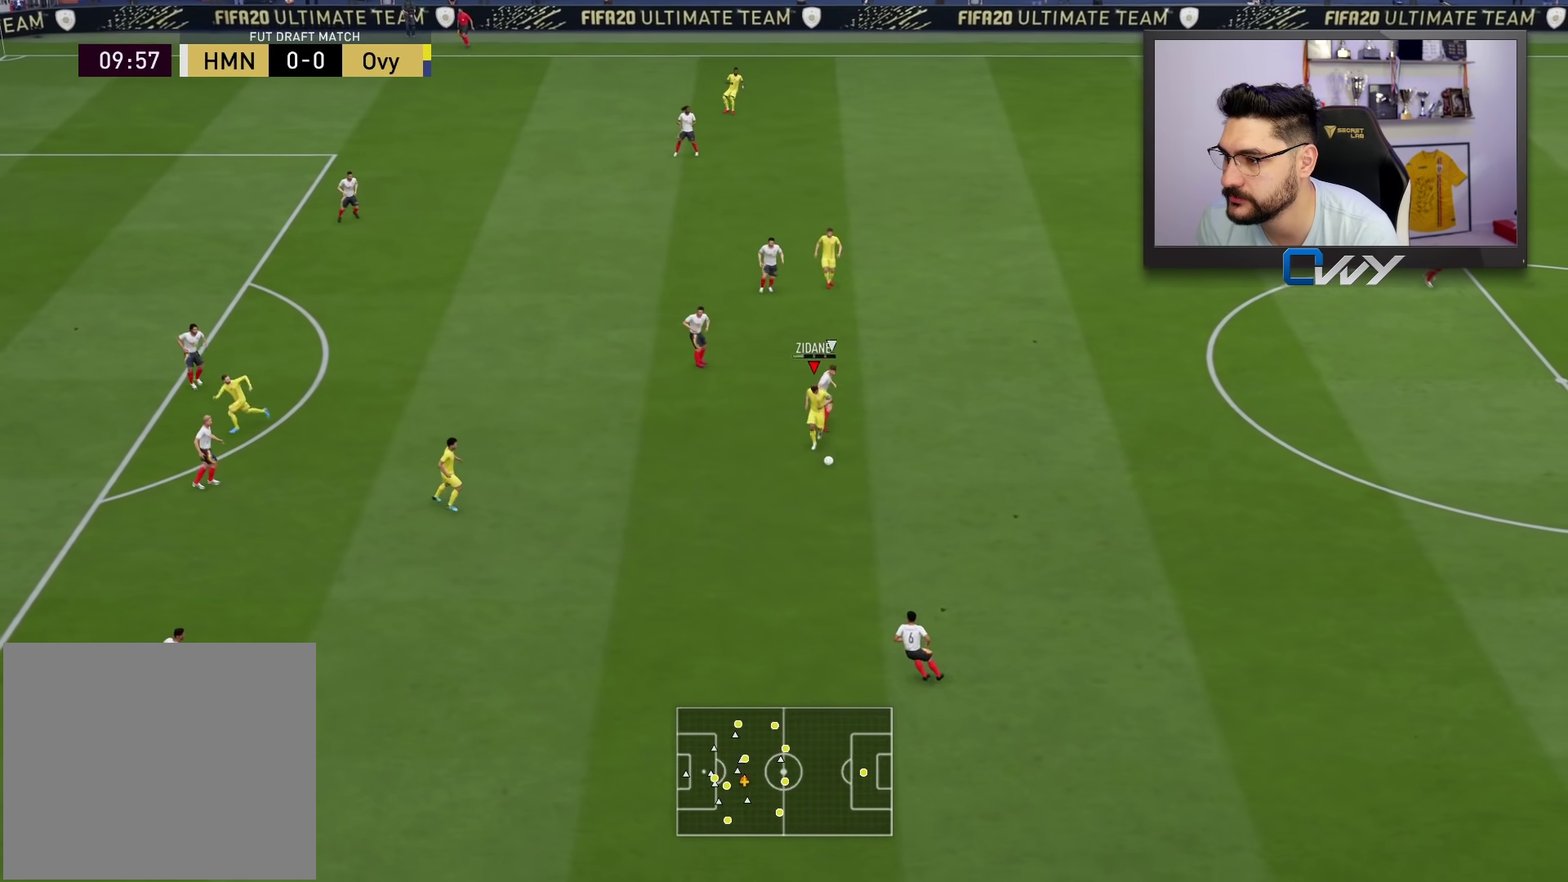
Gameplay with a controller (PlayStation layout); each line is a JSON object with the inputs held at the frame after it. "events" lists button and stick changes between this image and that frame as [ms after this image, input, new state], when the widget could be followed in between.
{"buttons": ["L3"], "left_stick": "left", "right_stick": "center", "events": [[17, "L3", "up"], [17, "left_stick", "left"], [183, "L3", "down"]]}
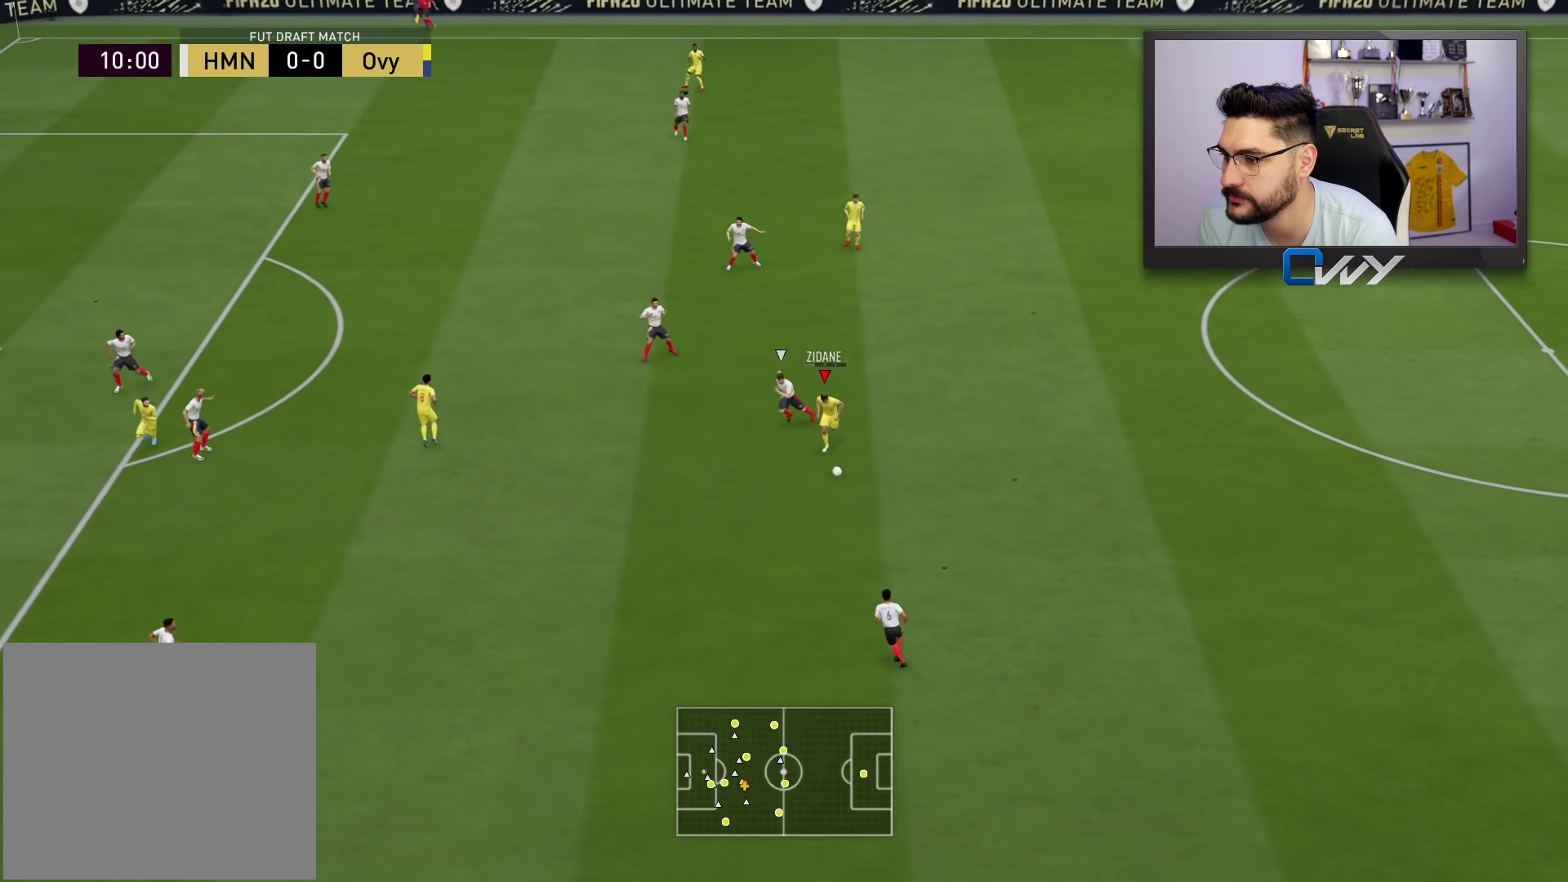
{"buttons": [], "left_stick": "left", "right_stick": "center", "events": [[450, "L3", "up"]]}
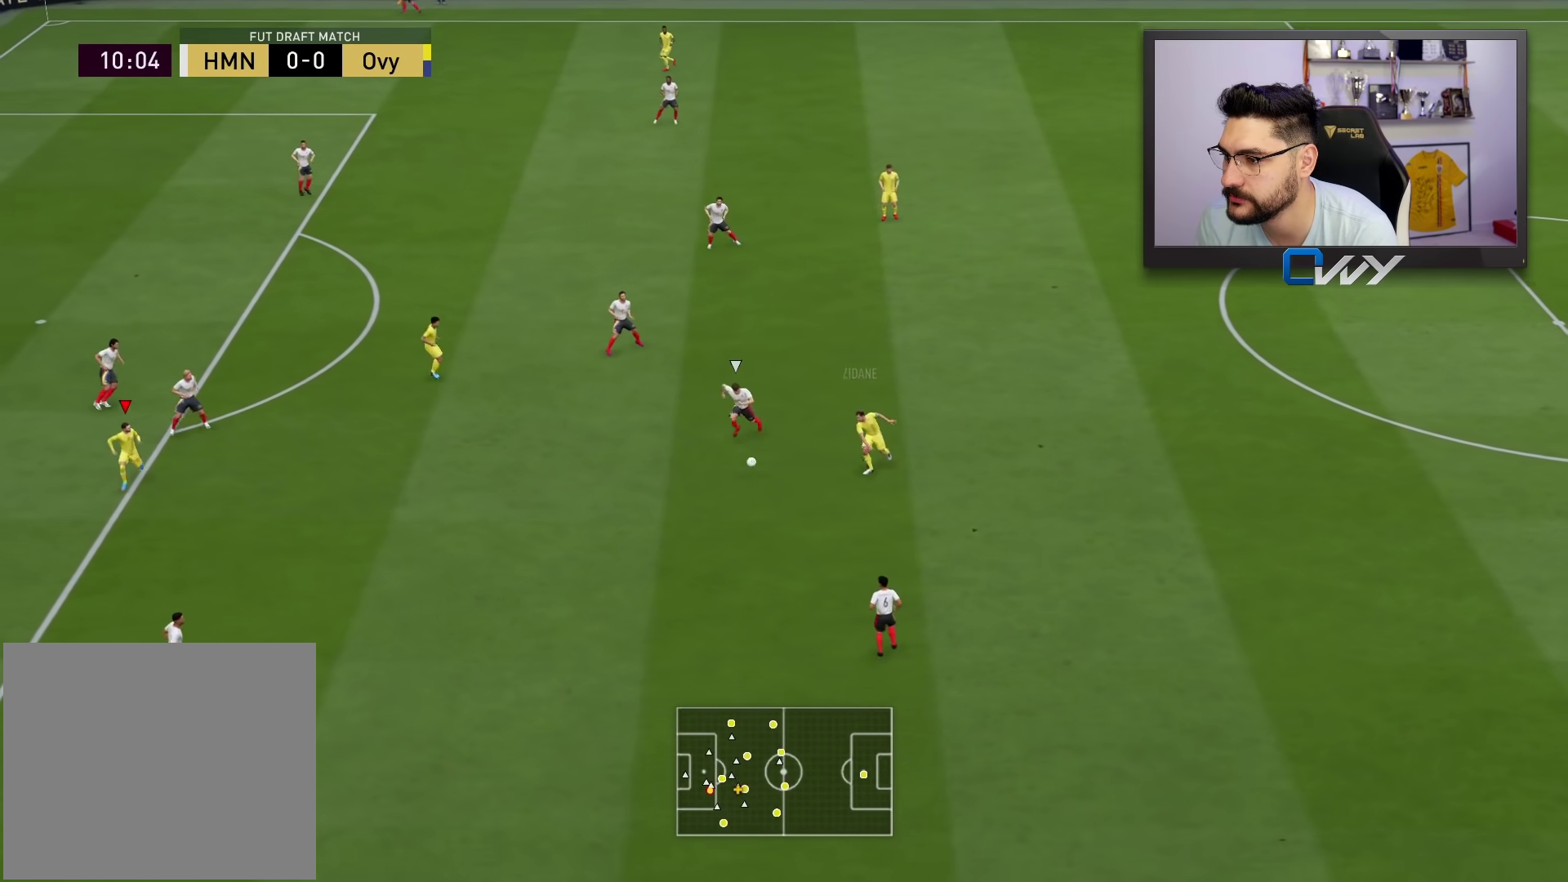
{"buttons": [], "left_stick": "down-left", "right_stick": "center", "events": [[17, "left_stick", "up-left"], [167, "left_stick", "center"], [233, "left_stick", "right"], [417, "left_stick", "down-left"]]}
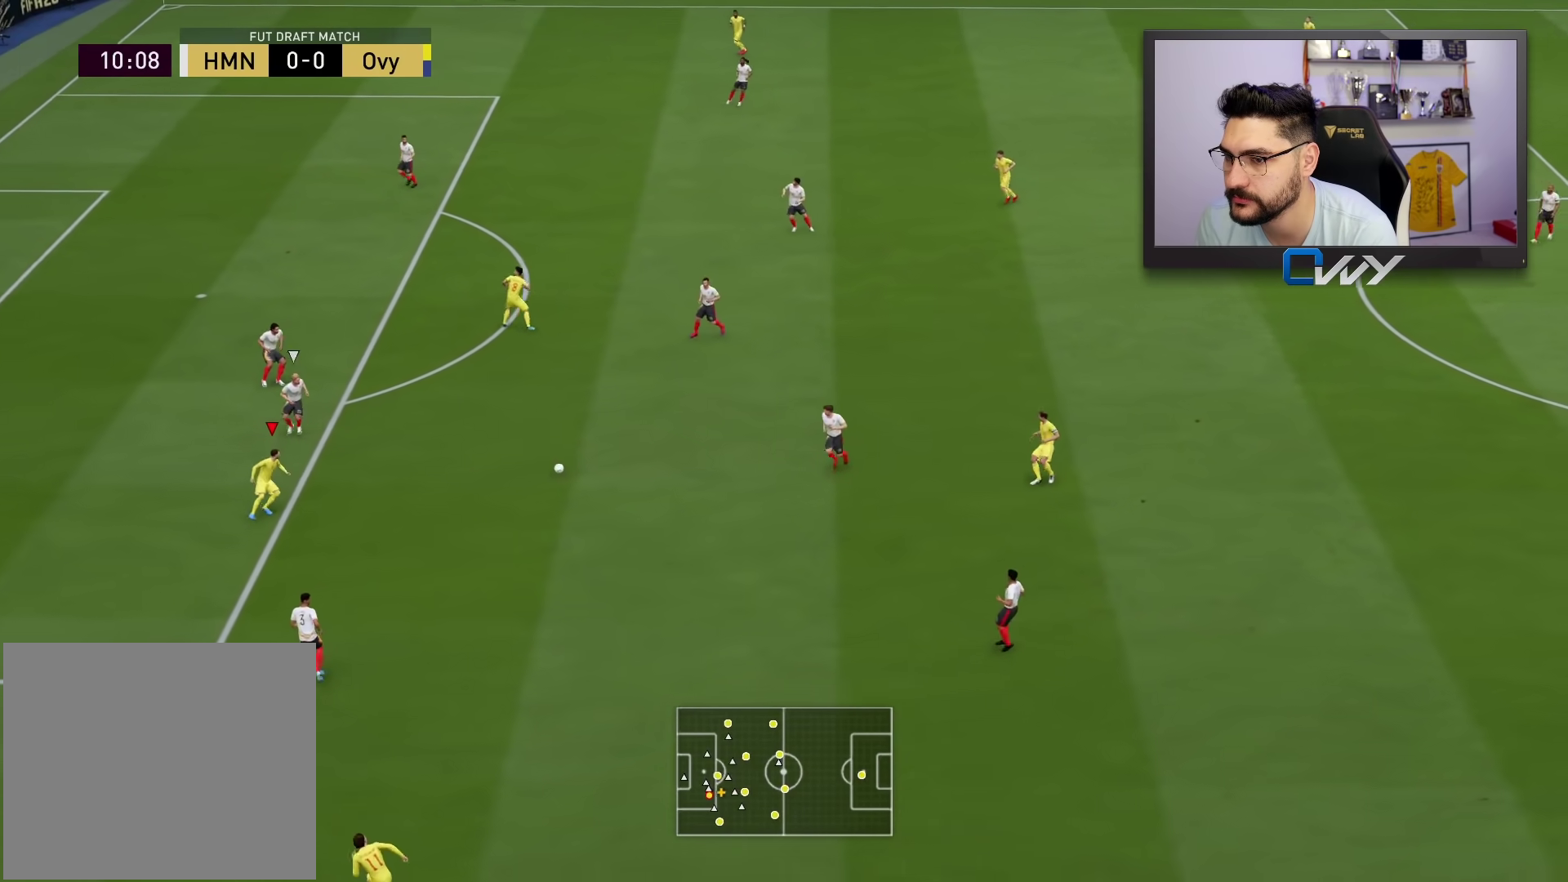
{"buttons": [], "left_stick": "down-left", "right_stick": "center", "events": []}
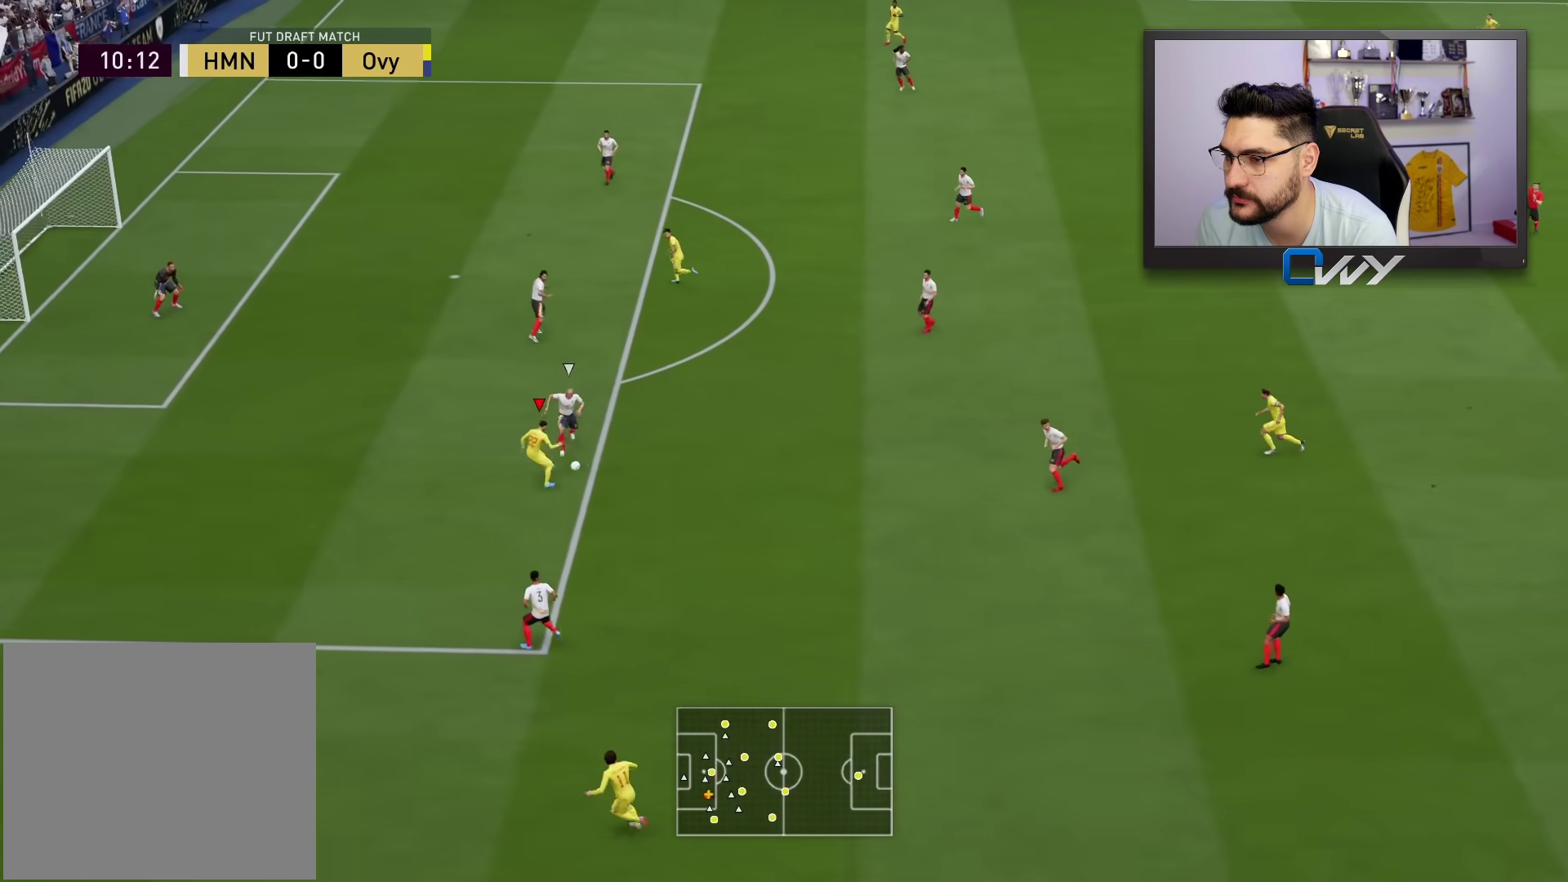
{"buttons": [], "left_stick": "left", "right_stick": "center", "events": [[67, "left_stick", "left"], [167, "L3", "down"], [483, "L3", "up"]]}
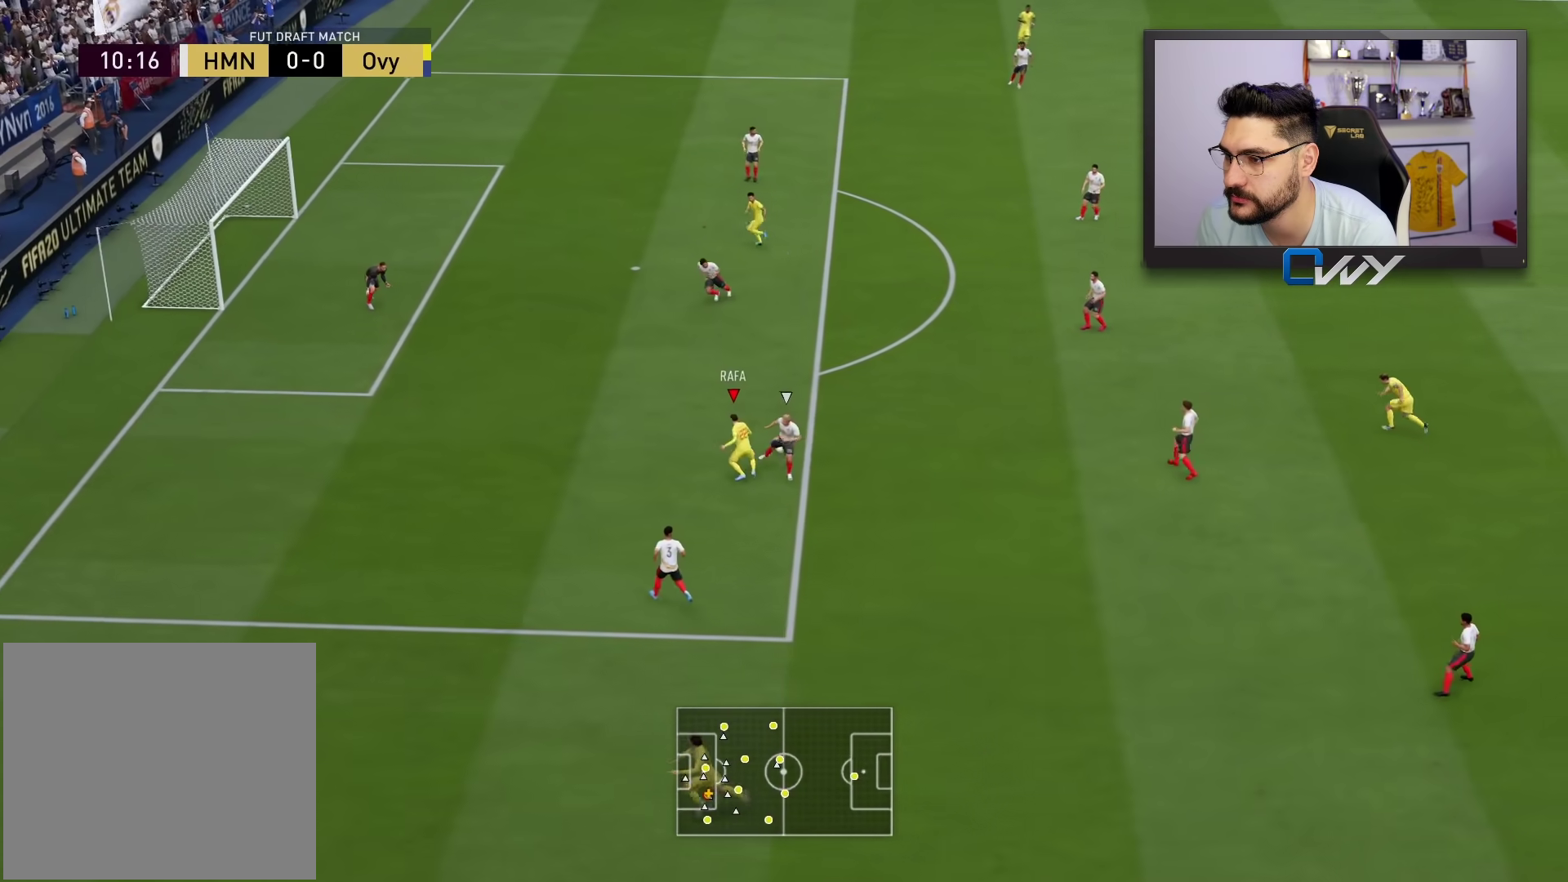
{"buttons": [], "left_stick": "up-left", "right_stick": "center", "events": [[33, "left_stick", "up"], [300, "left_stick", "up-left"]]}
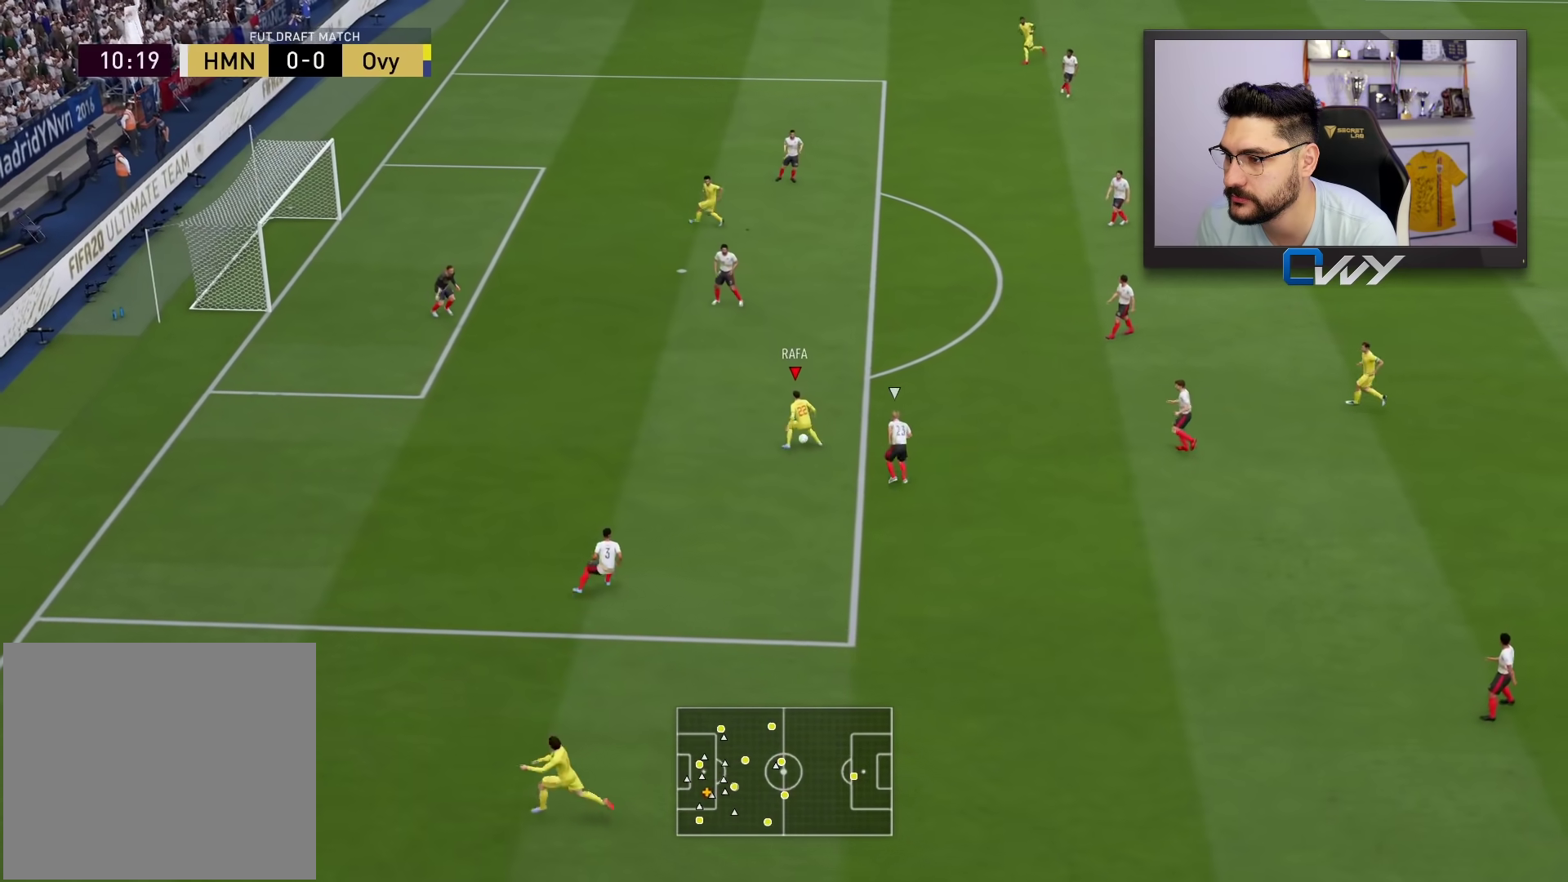
{"buttons": ["CIRCLE", "L3"], "left_stick": "down-left", "right_stick": "center", "events": [[250, "L3", "down"], [433, "CIRCLE", "down"], [483, "left_stick", "down-left"]]}
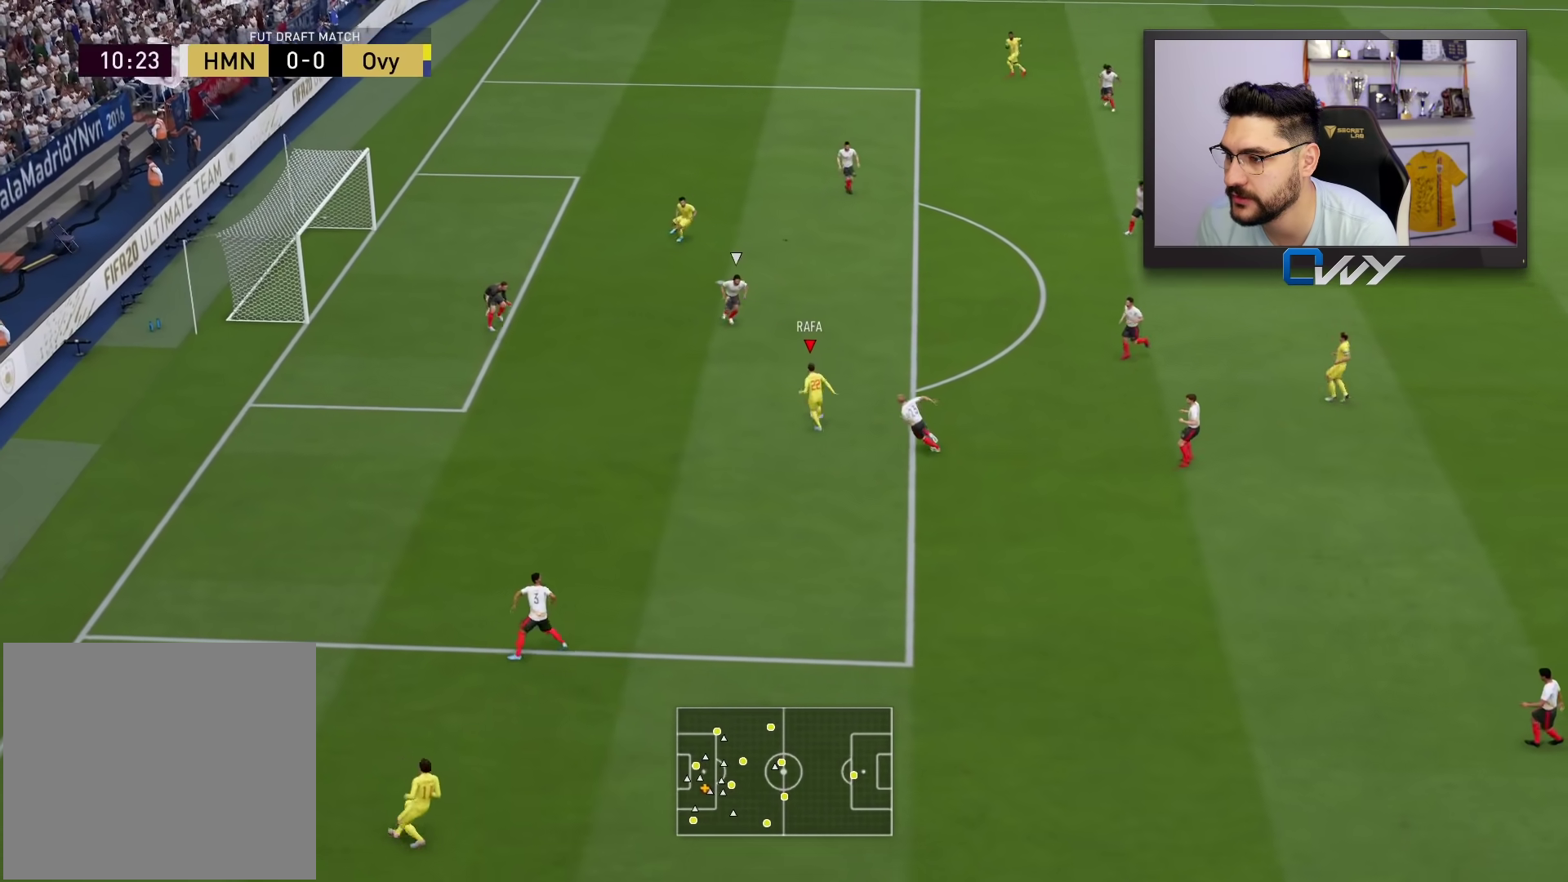
{"buttons": ["L3"], "left_stick": "down-left", "right_stick": "center", "events": [[133, "CIRCLE", "up"]]}
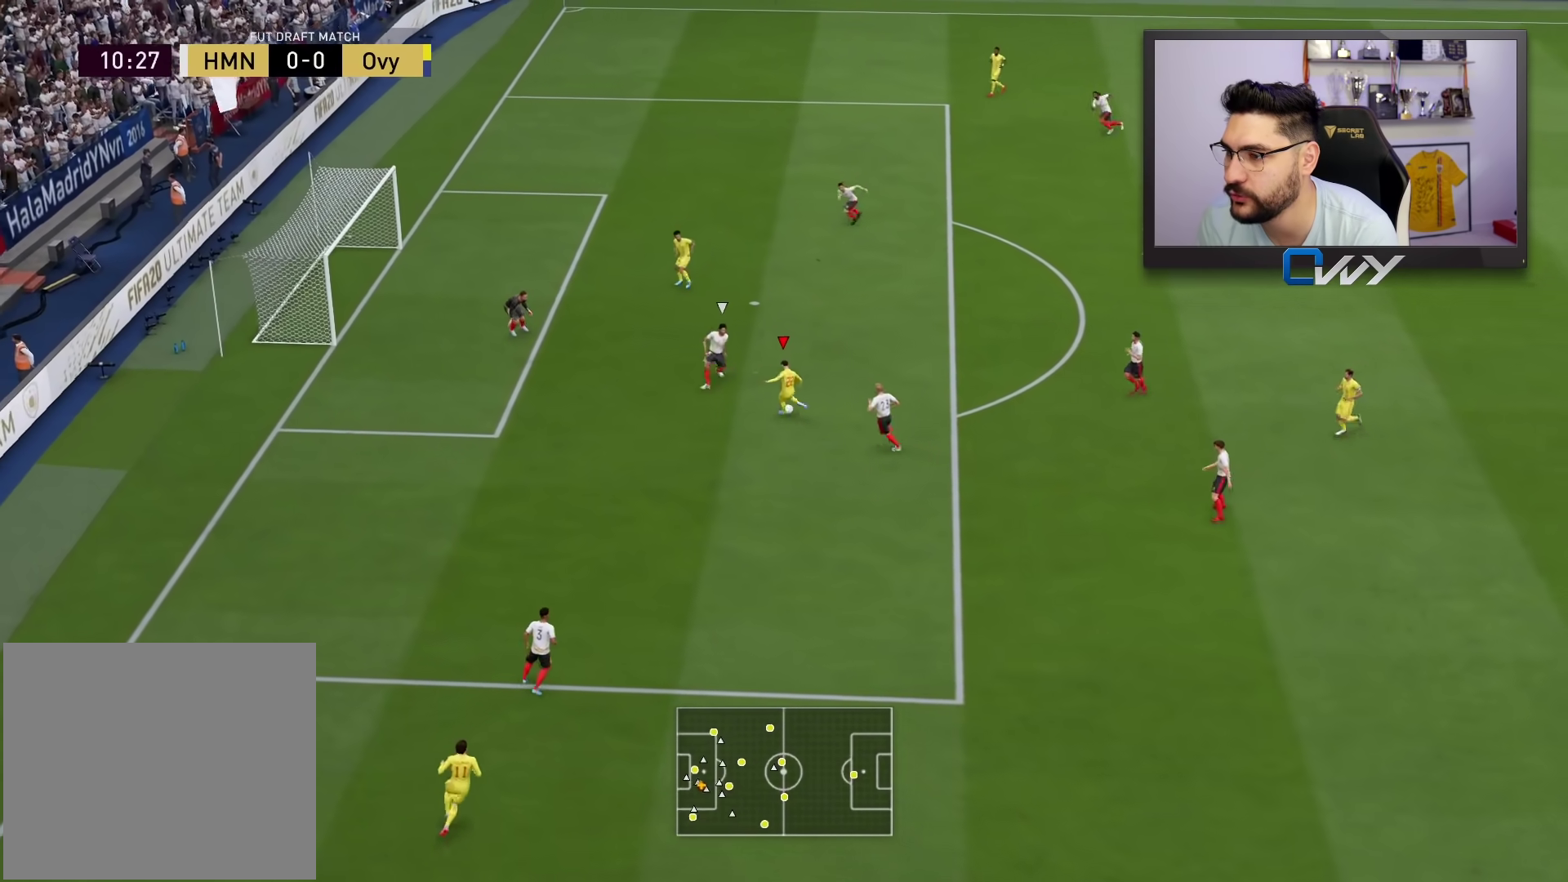
{"buttons": ["L3"], "left_stick": "down-left", "right_stick": "center", "events": []}
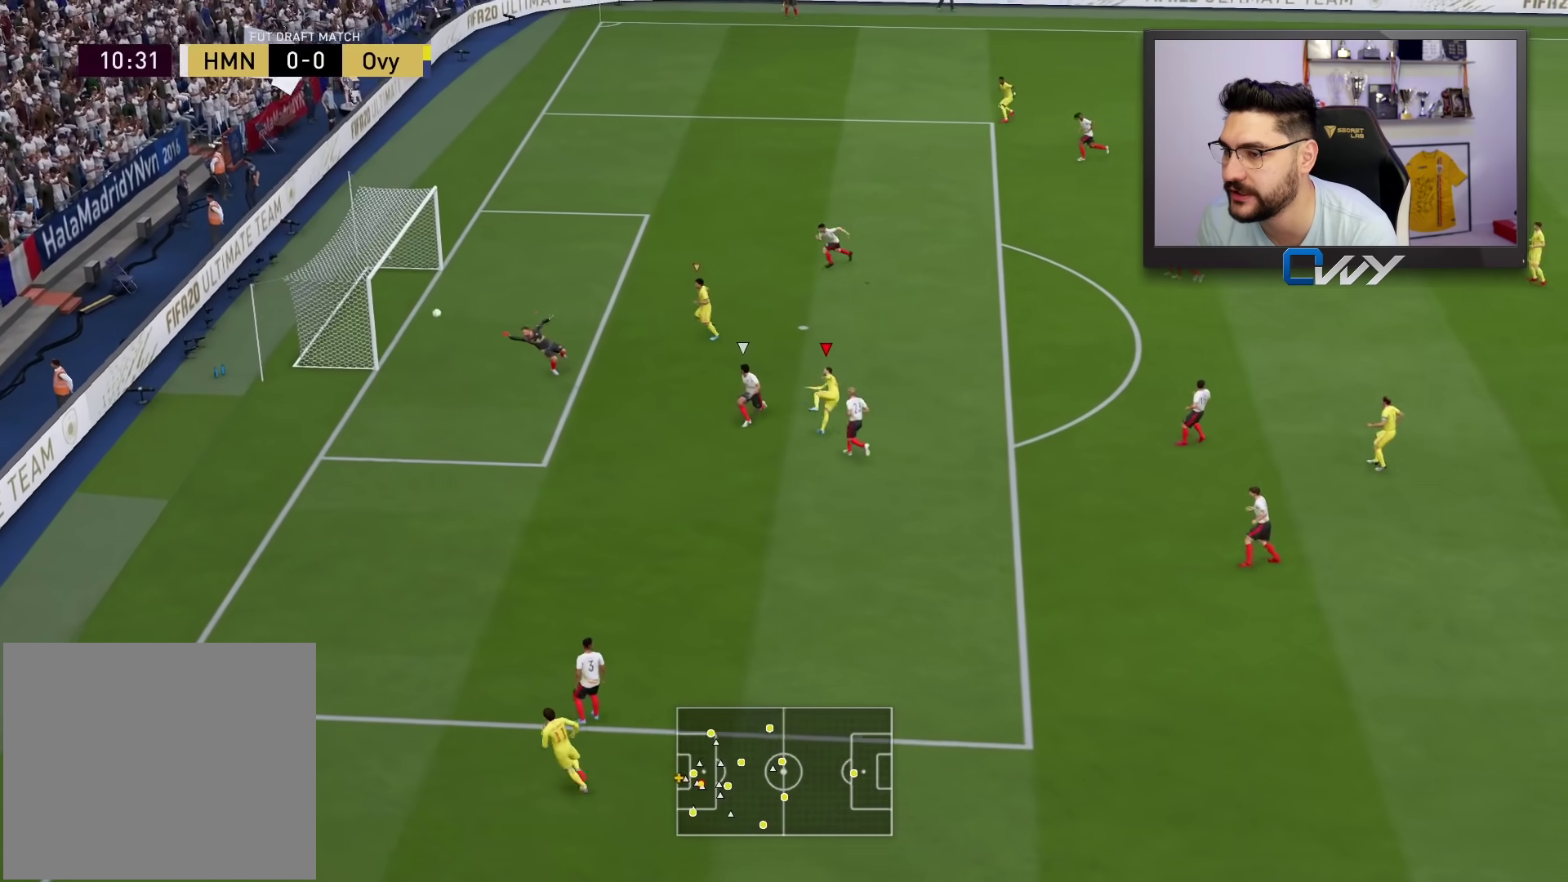
{"buttons": [], "left_stick": "center", "right_stick": "center", "events": [[283, "L3", "up"], [367, "left_stick", "center"]]}
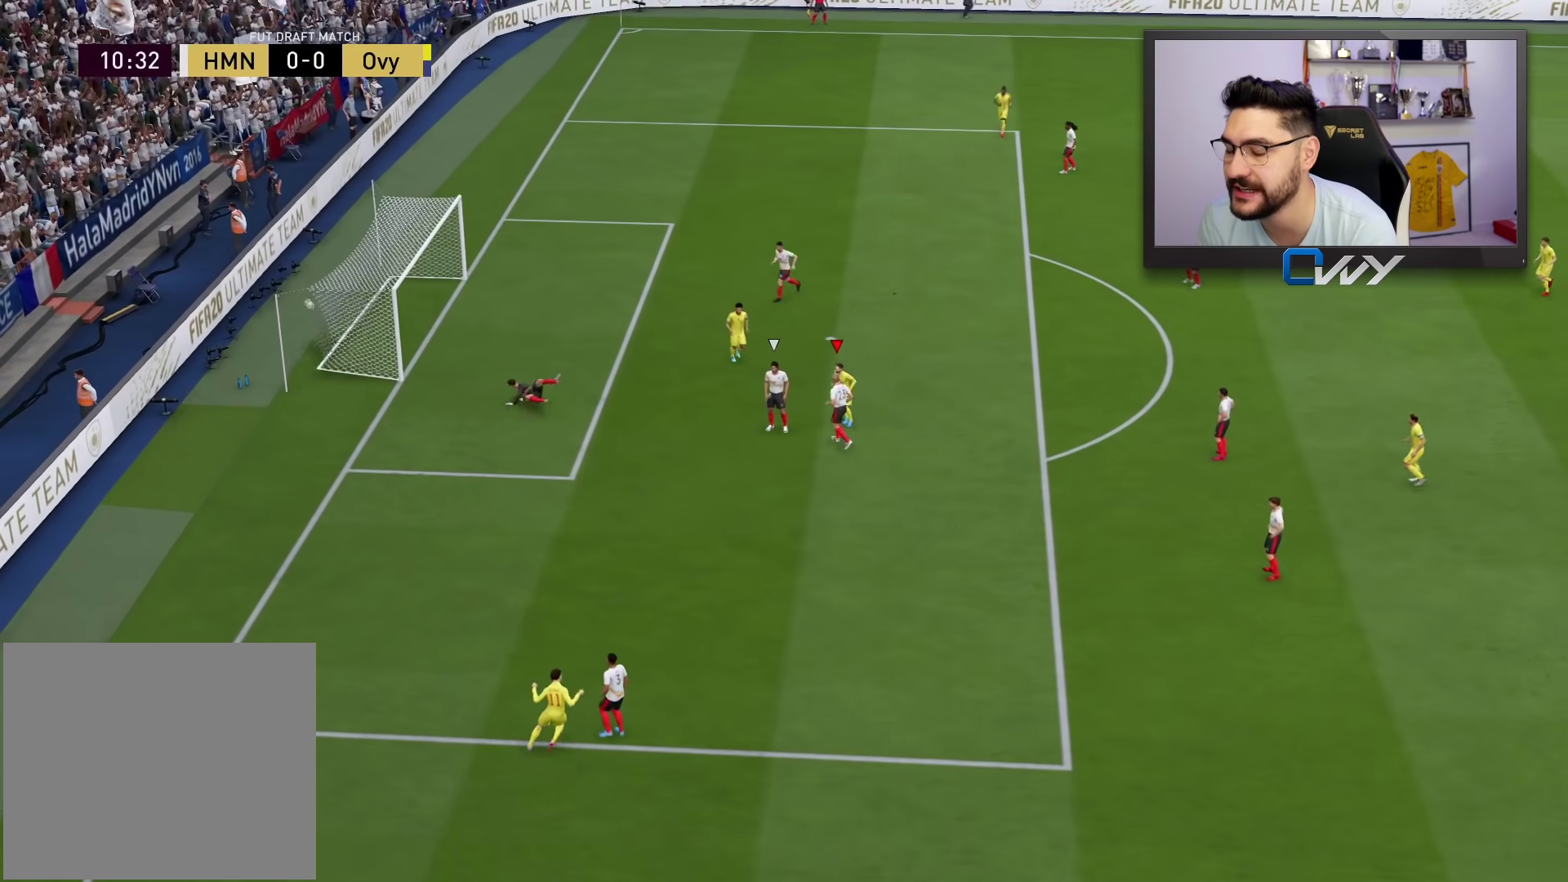
{"buttons": [], "left_stick": "center", "right_stick": "center", "events": []}
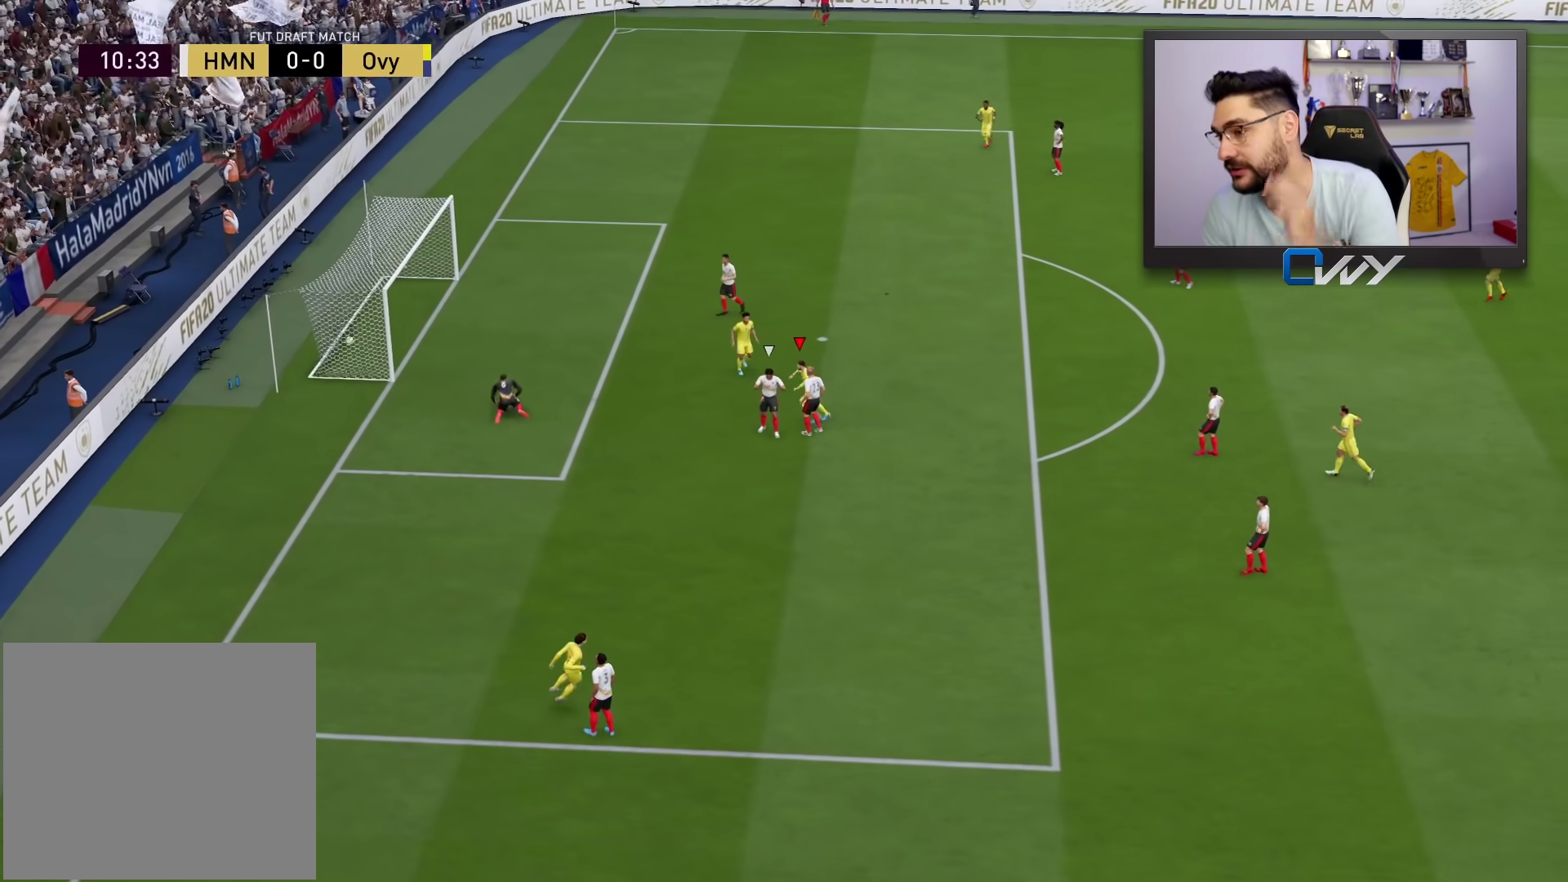
{"buttons": [], "left_stick": "center", "right_stick": "center", "events": [[333, "L1", "down"], [383, "CROSS", "down"], [467, "CROSS", "up"], [467, "L1", "up"]]}
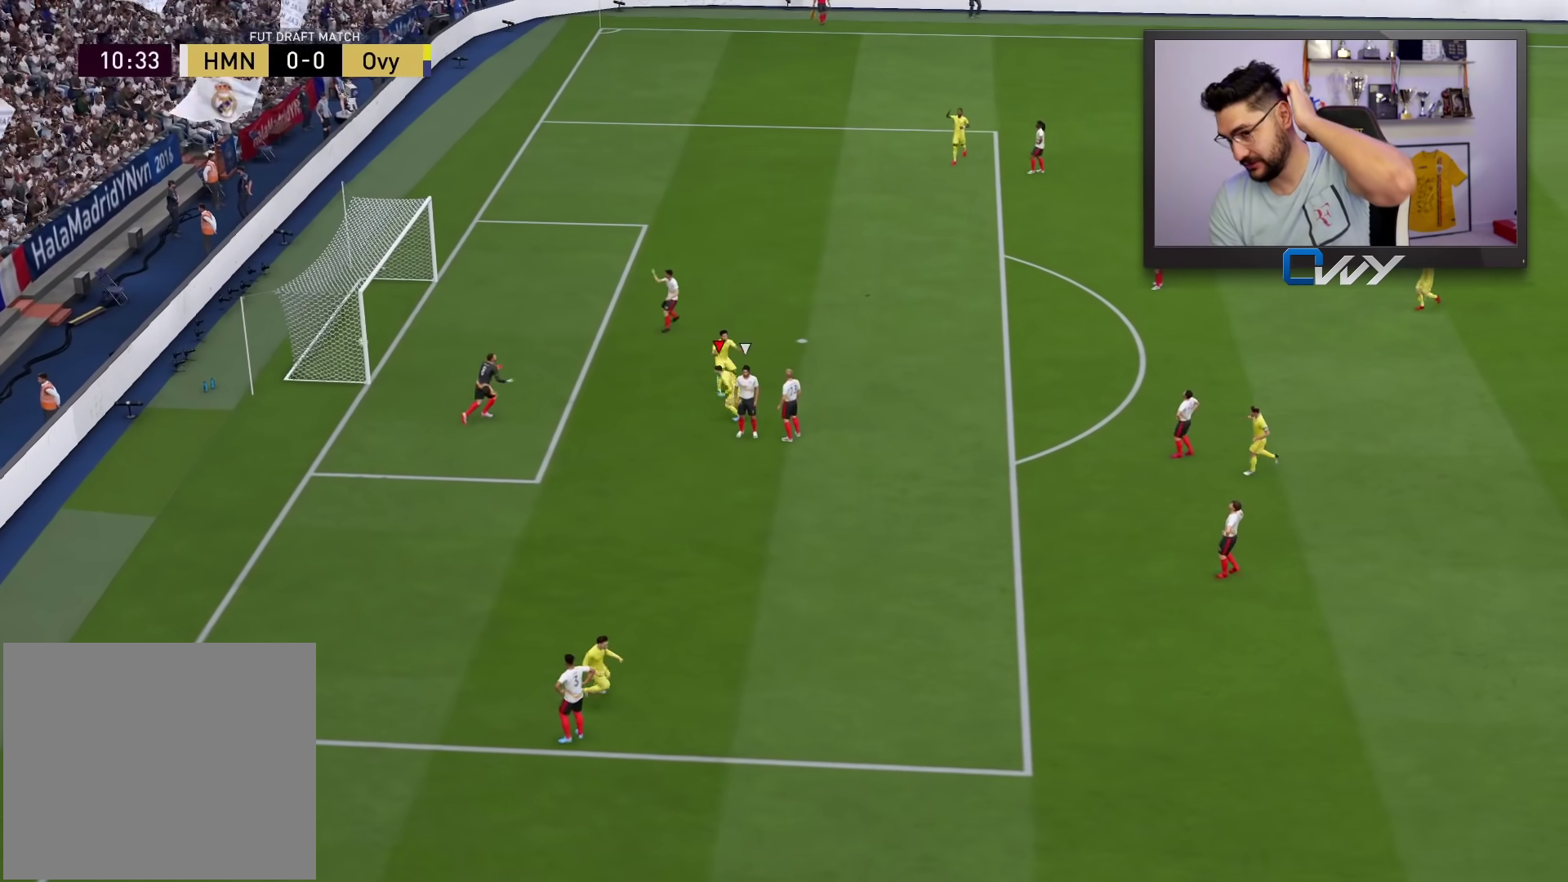
{"buttons": [], "left_stick": "center", "right_stick": "center", "events": [[83, "CROSS", "down"], [83, "L1", "down"], [183, "CROSS", "up"], [183, "L1", "up"], [367, "CROSS", "down"], [367, "L1", "down"], [433, "CROSS", "up"], [450, "L1", "up"]]}
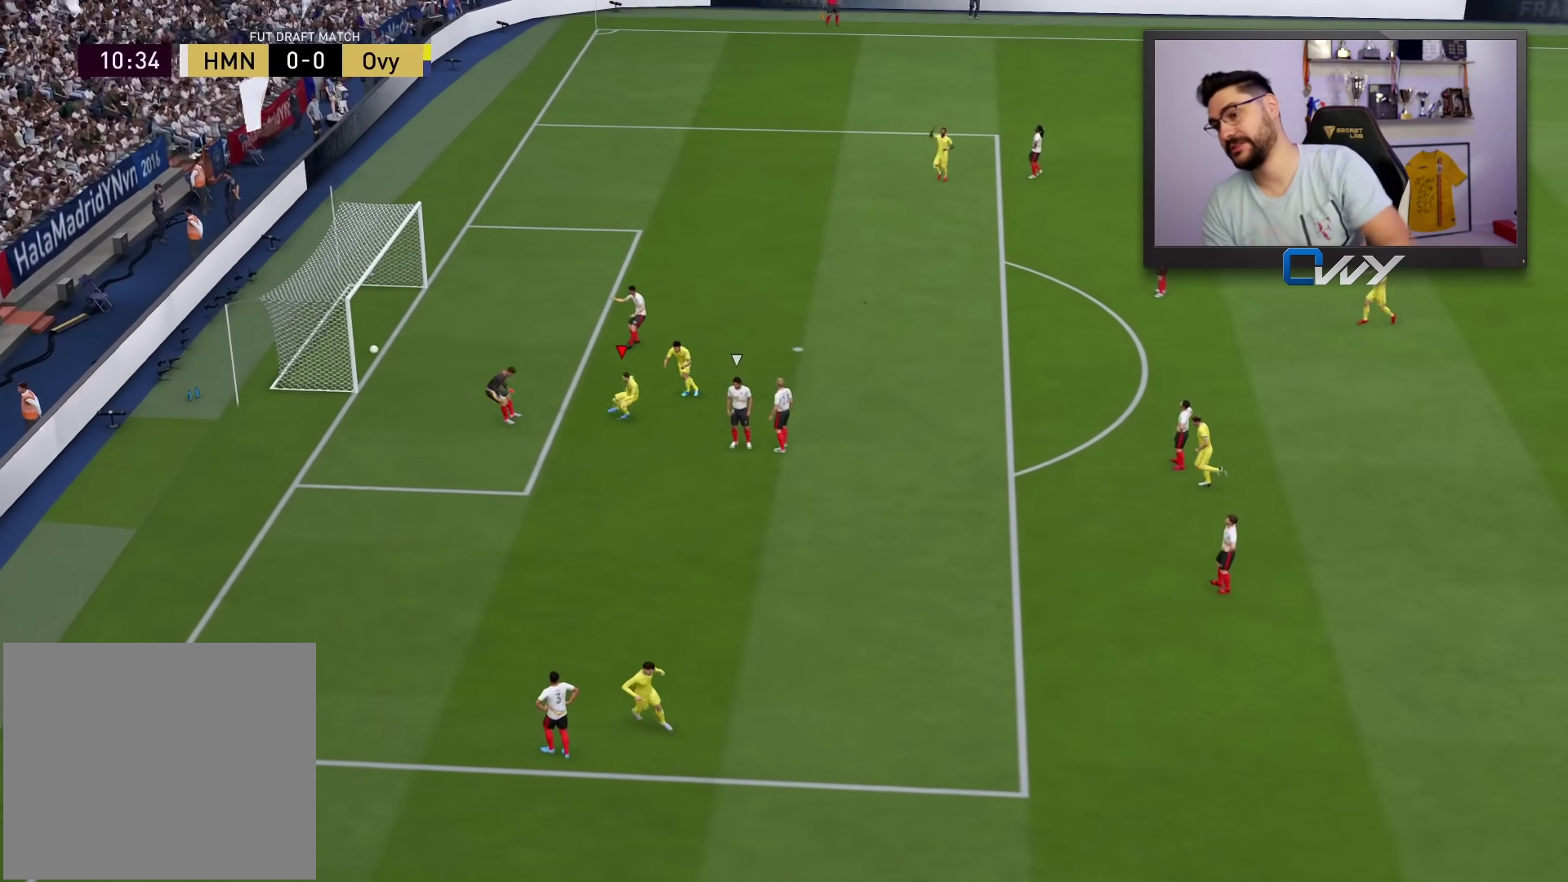
{"buttons": ["CROSS", "L1", "R1"], "left_stick": "center", "right_stick": "center", "events": [[217, "R1", "down"], [233, "L1", "down"], [250, "CROSS", "down"], [350, "R1", "up"], [367, "CROSS", "up"], [367, "L1", "up"], [450, "R1", "down"], [467, "CROSS", "down"], [467, "L1", "down"]]}
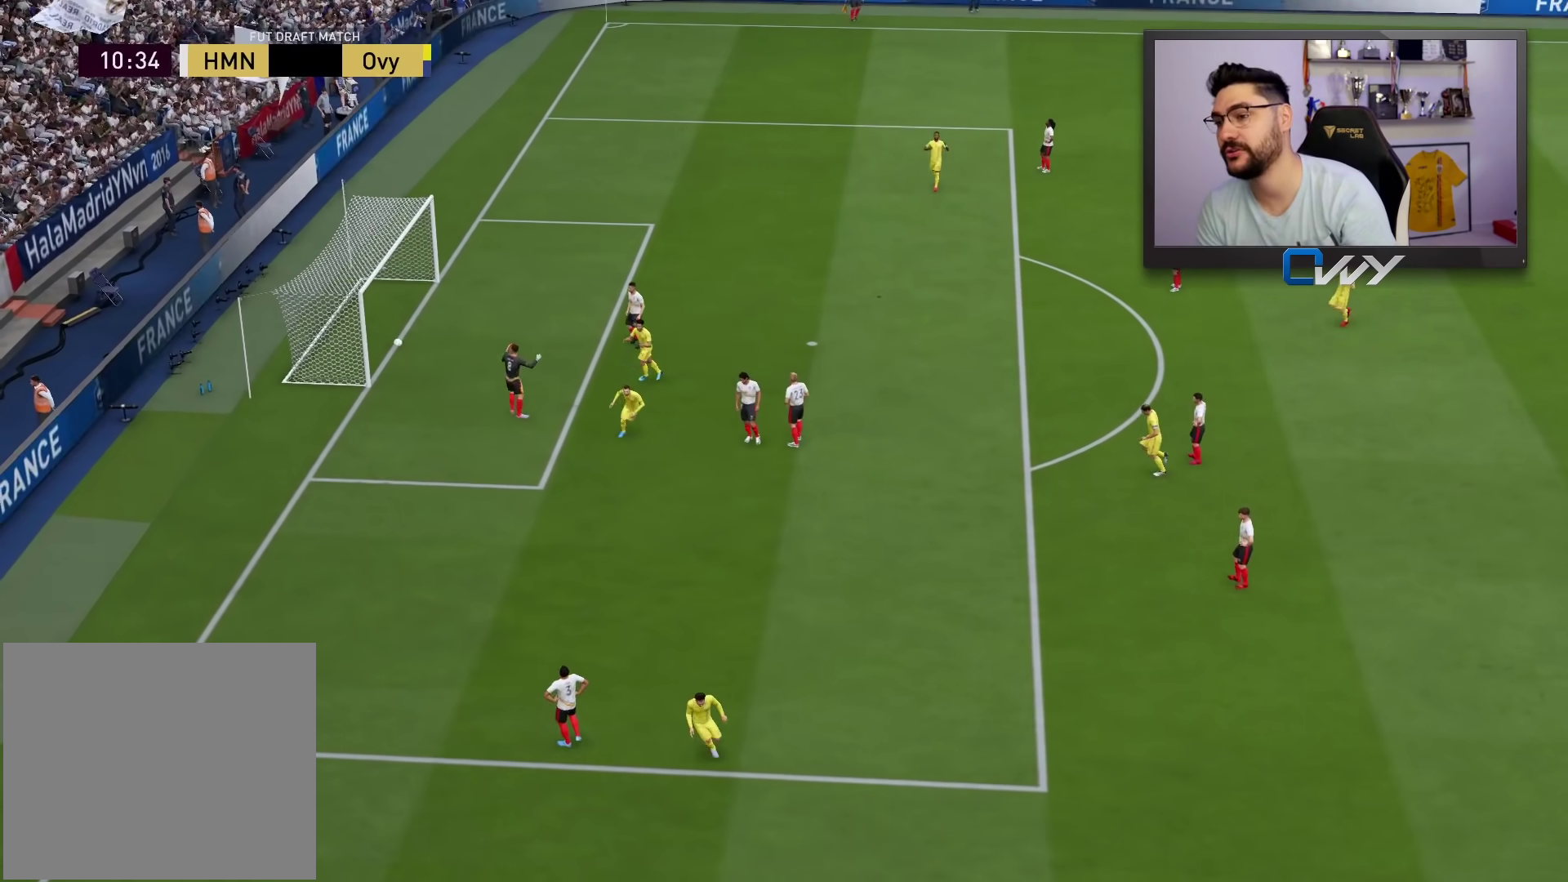
{"buttons": [], "left_stick": "center", "right_stick": "center", "events": [[50, "CROSS", "up"], [50, "L1", "up"], [50, "R1", "up"], [150, "L1", "down"], [150, "R1", "down"], [167, "CROSS", "down"], [233, "L1", "up"], [233, "R1", "up"], [250, "CROSS", "up"]]}
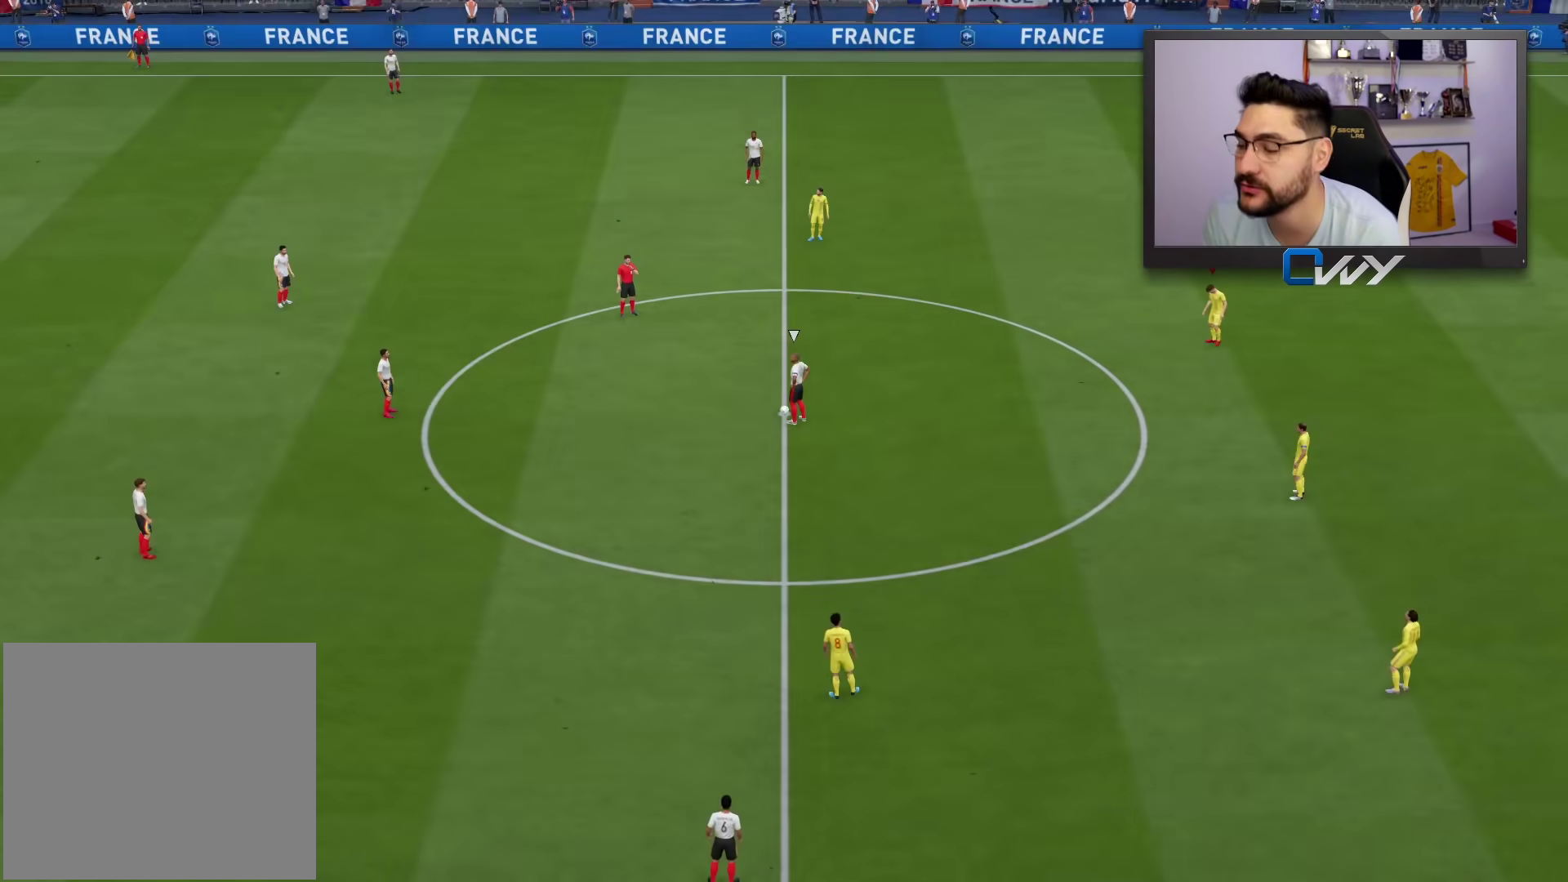
{"buttons": [], "left_stick": "center", "right_stick": "center", "events": [[317, "right_stick", "down-left"], [417, "right_stick", "center"]]}
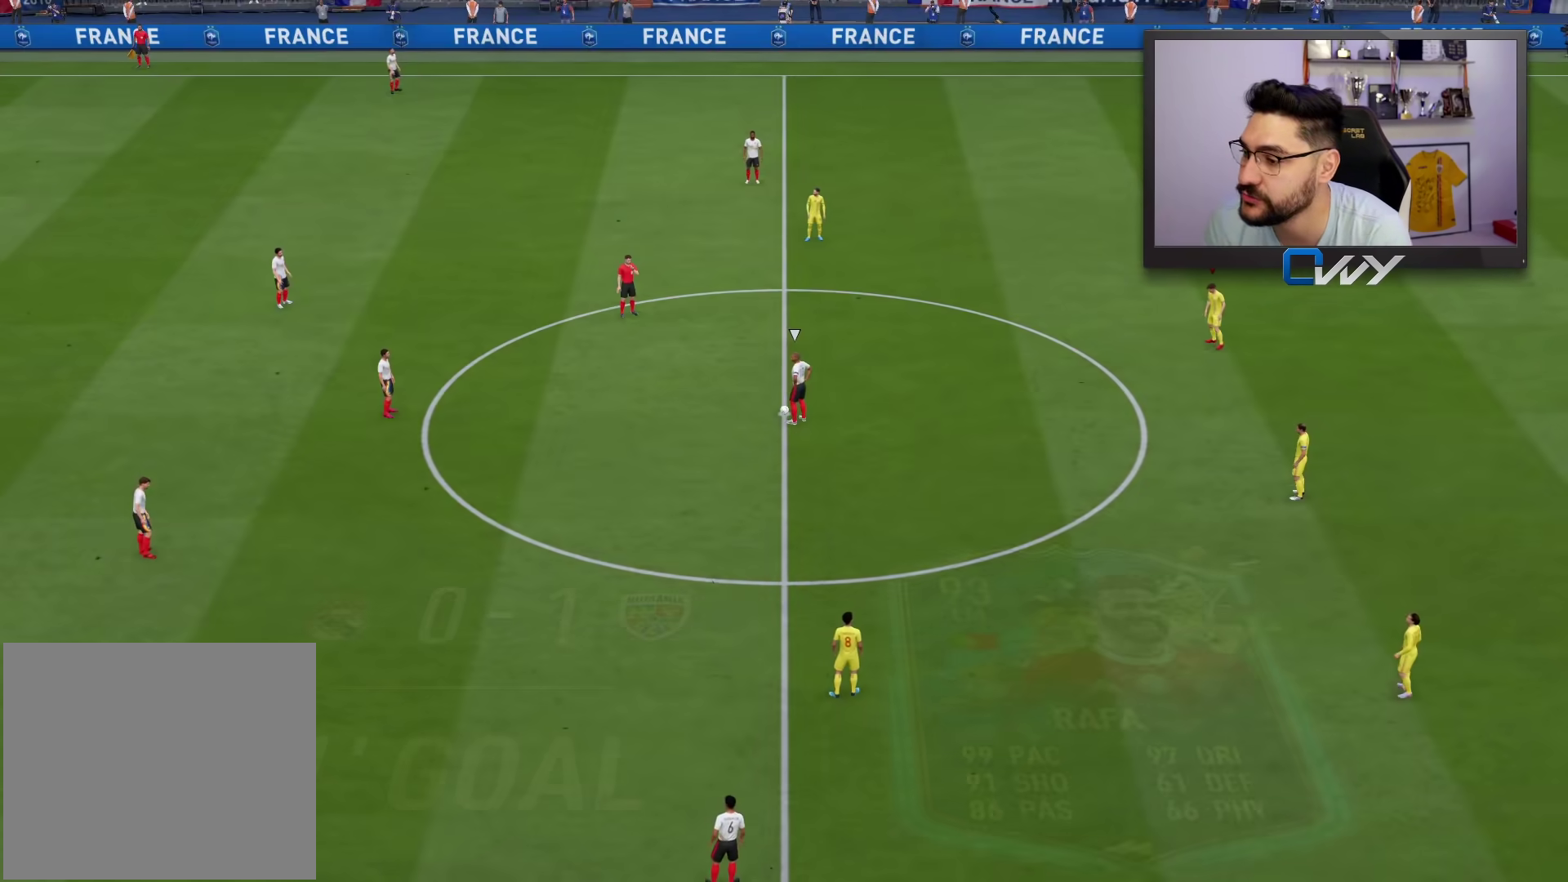
{"buttons": ["CROSS"], "left_stick": "up-left", "right_stick": "center", "events": [[200, "left_stick", "left"], [217, "CROSS", "down"], [383, "left_stick", "up-left"]]}
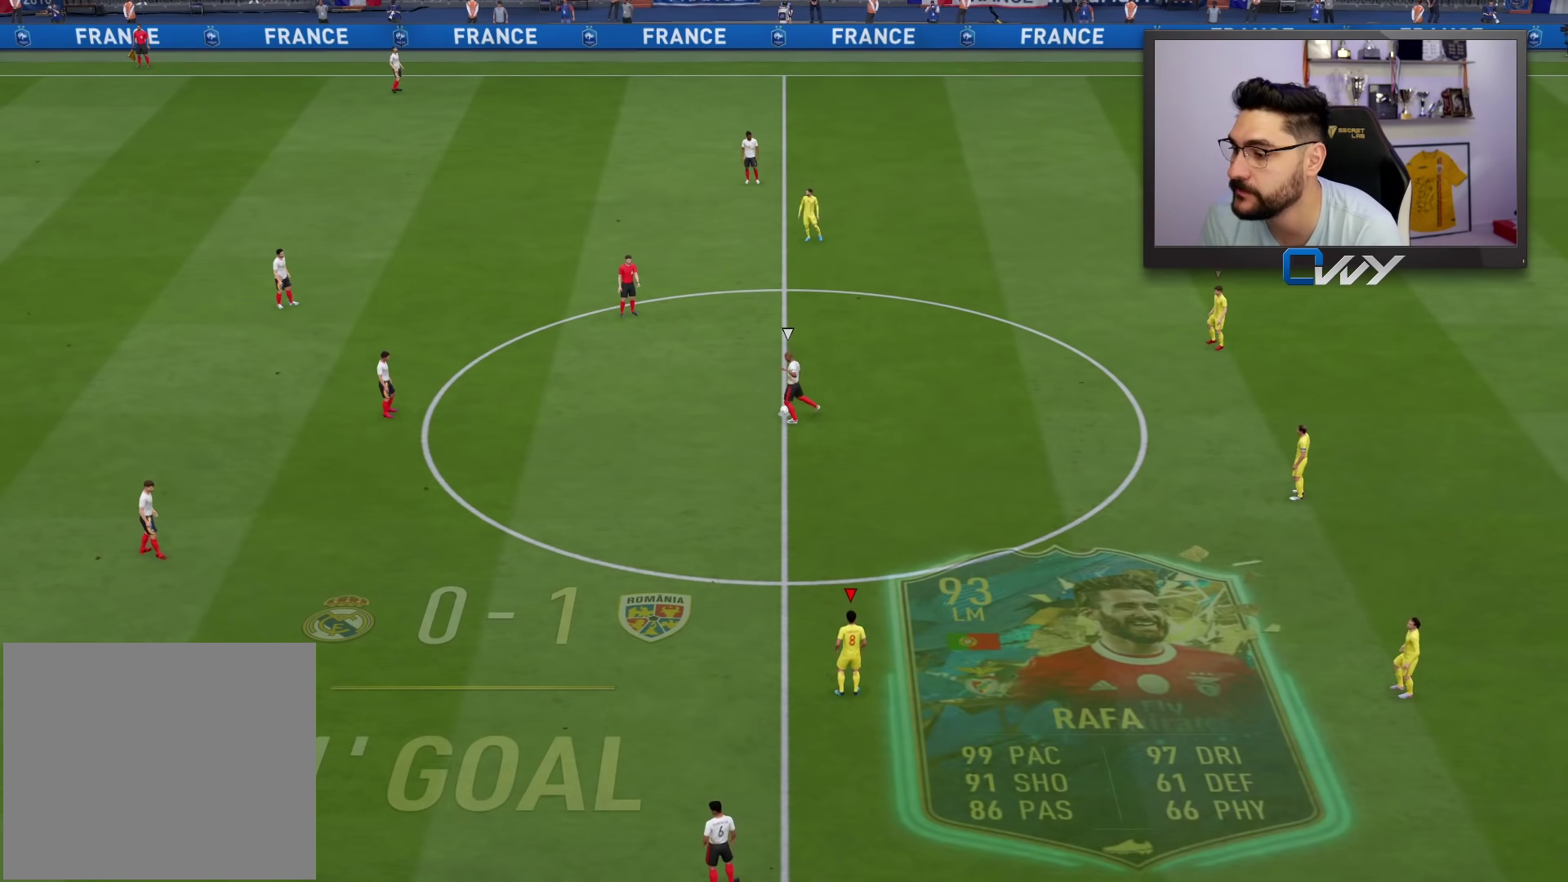
{"buttons": ["CROSS"], "left_stick": "up-left", "right_stick": "center", "events": []}
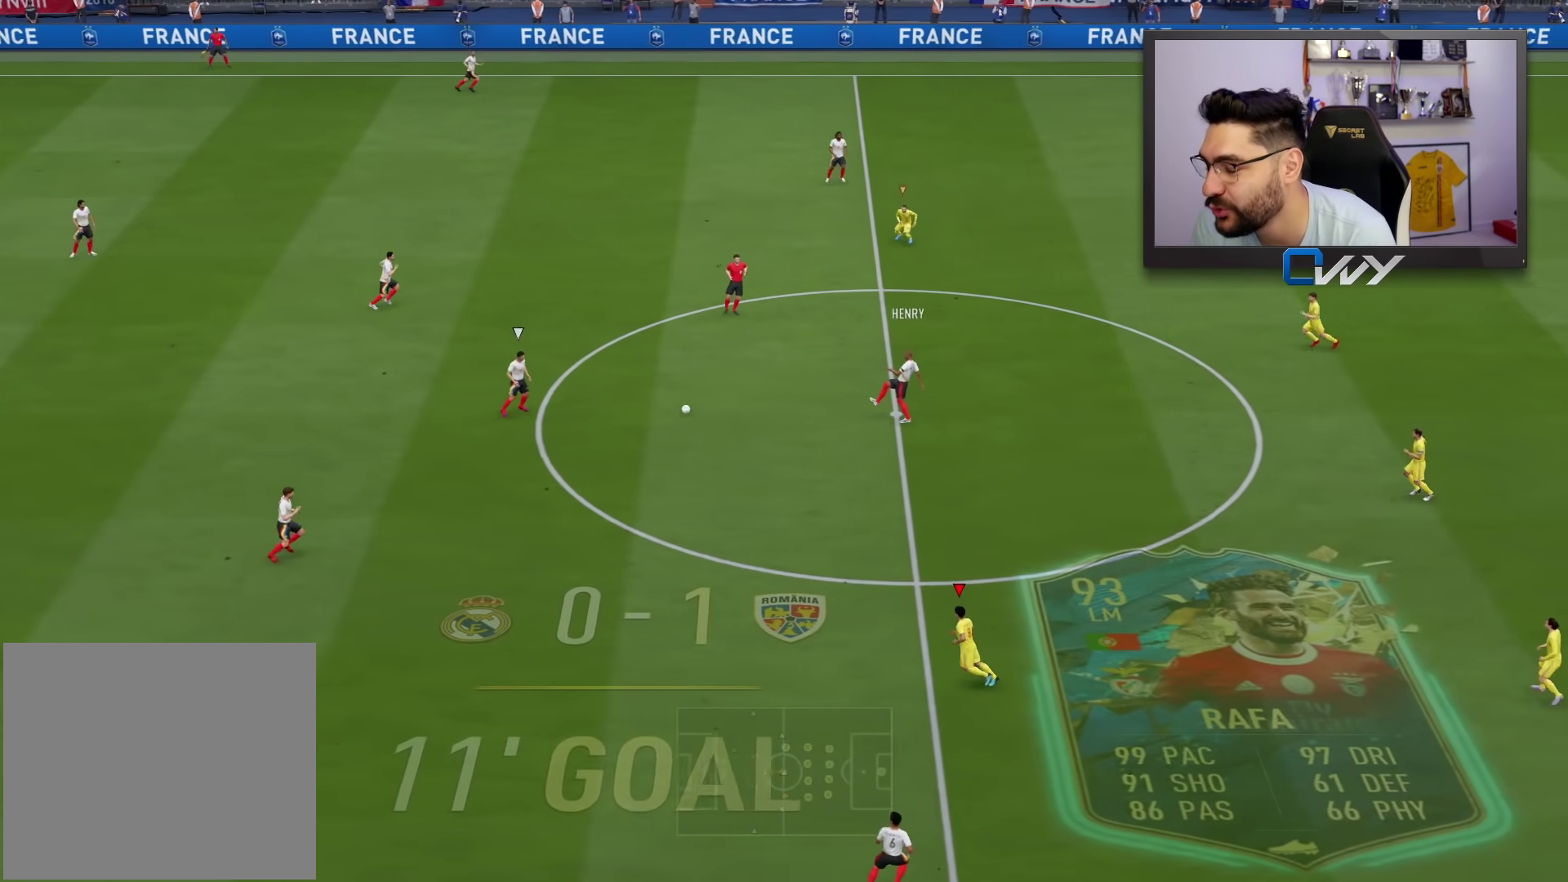
{"buttons": ["CROSS"], "left_stick": "up-left", "right_stick": "center", "events": []}
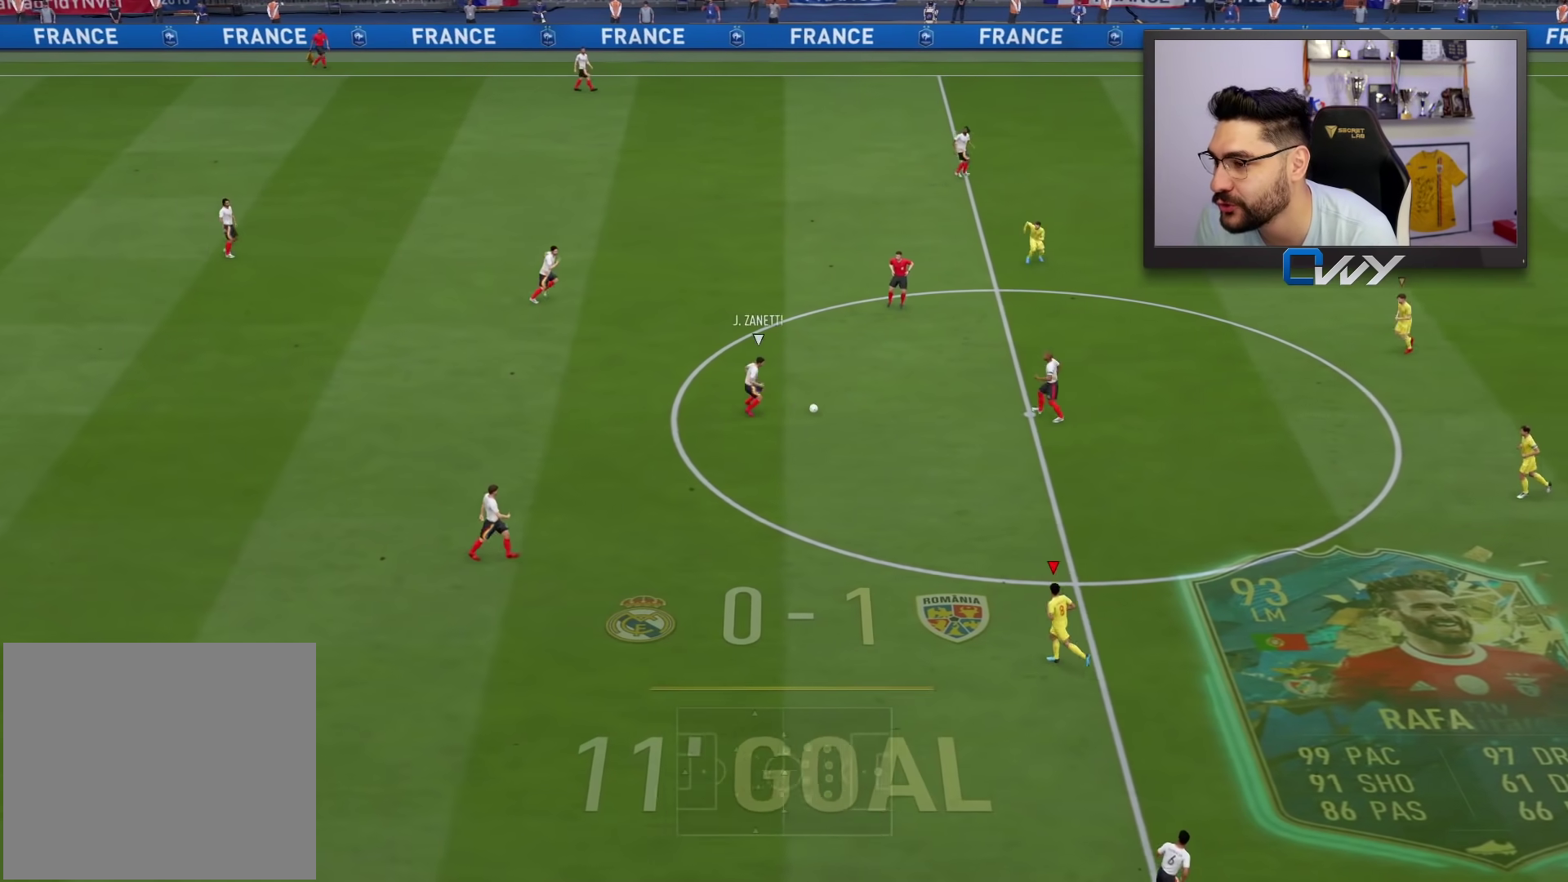
{"buttons": [], "left_stick": "center", "right_stick": "center", "events": [[83, "left_stick", "left"], [133, "L1", "down"], [167, "R2", "down"], [200, "CROSS", "up"], [233, "L1", "up"], [467, "R2", "up"], [467, "left_stick", "center"]]}
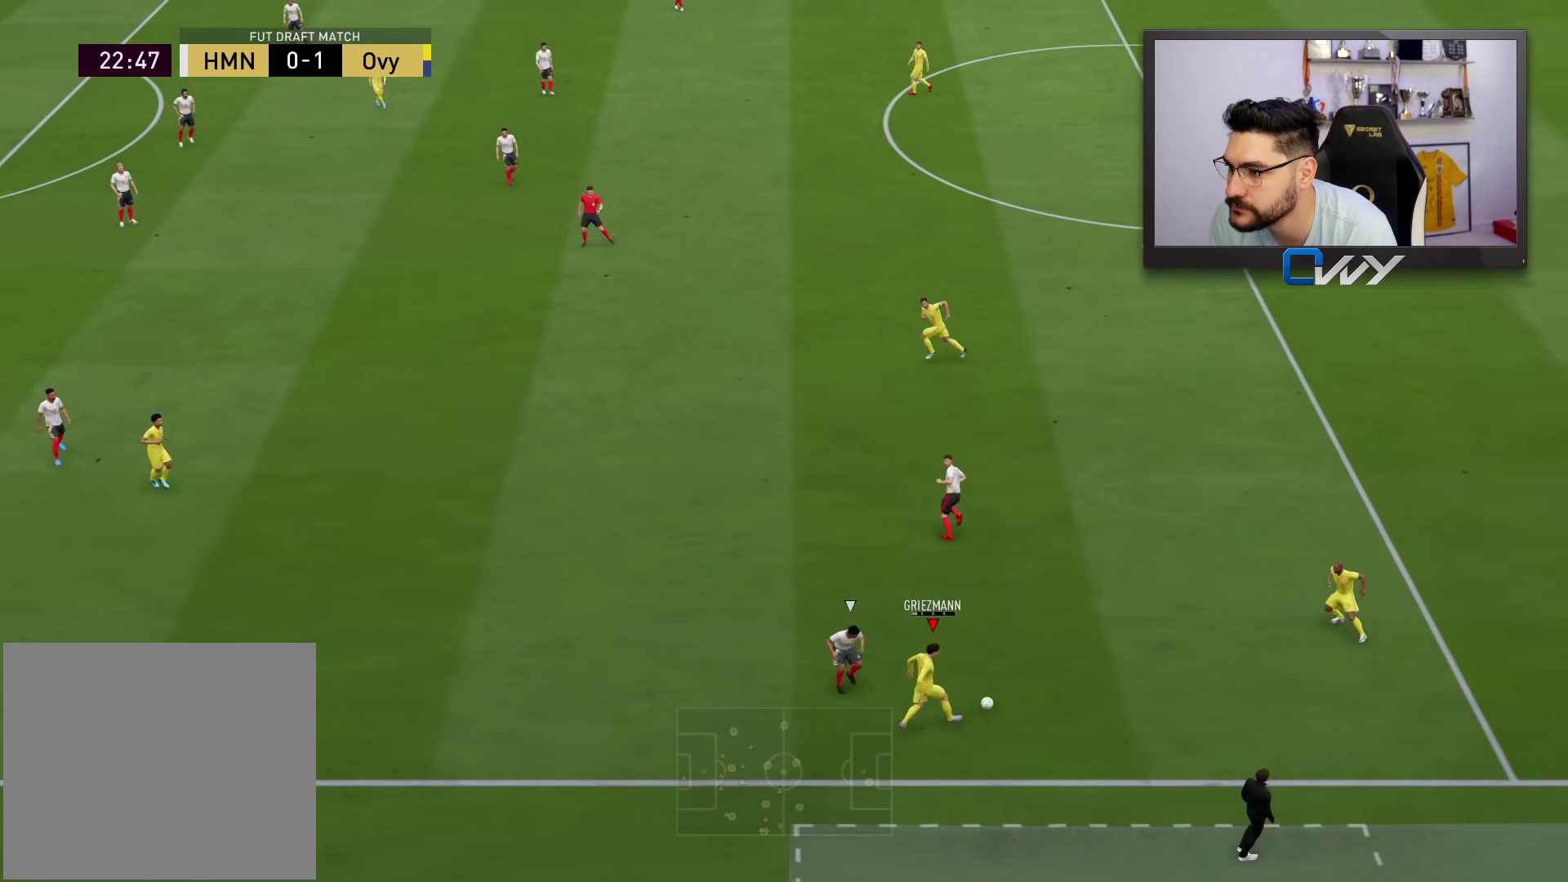
{"buttons": [], "left_stick": "up", "right_stick": "center", "events": [[100, "left_stick", "up"]]}
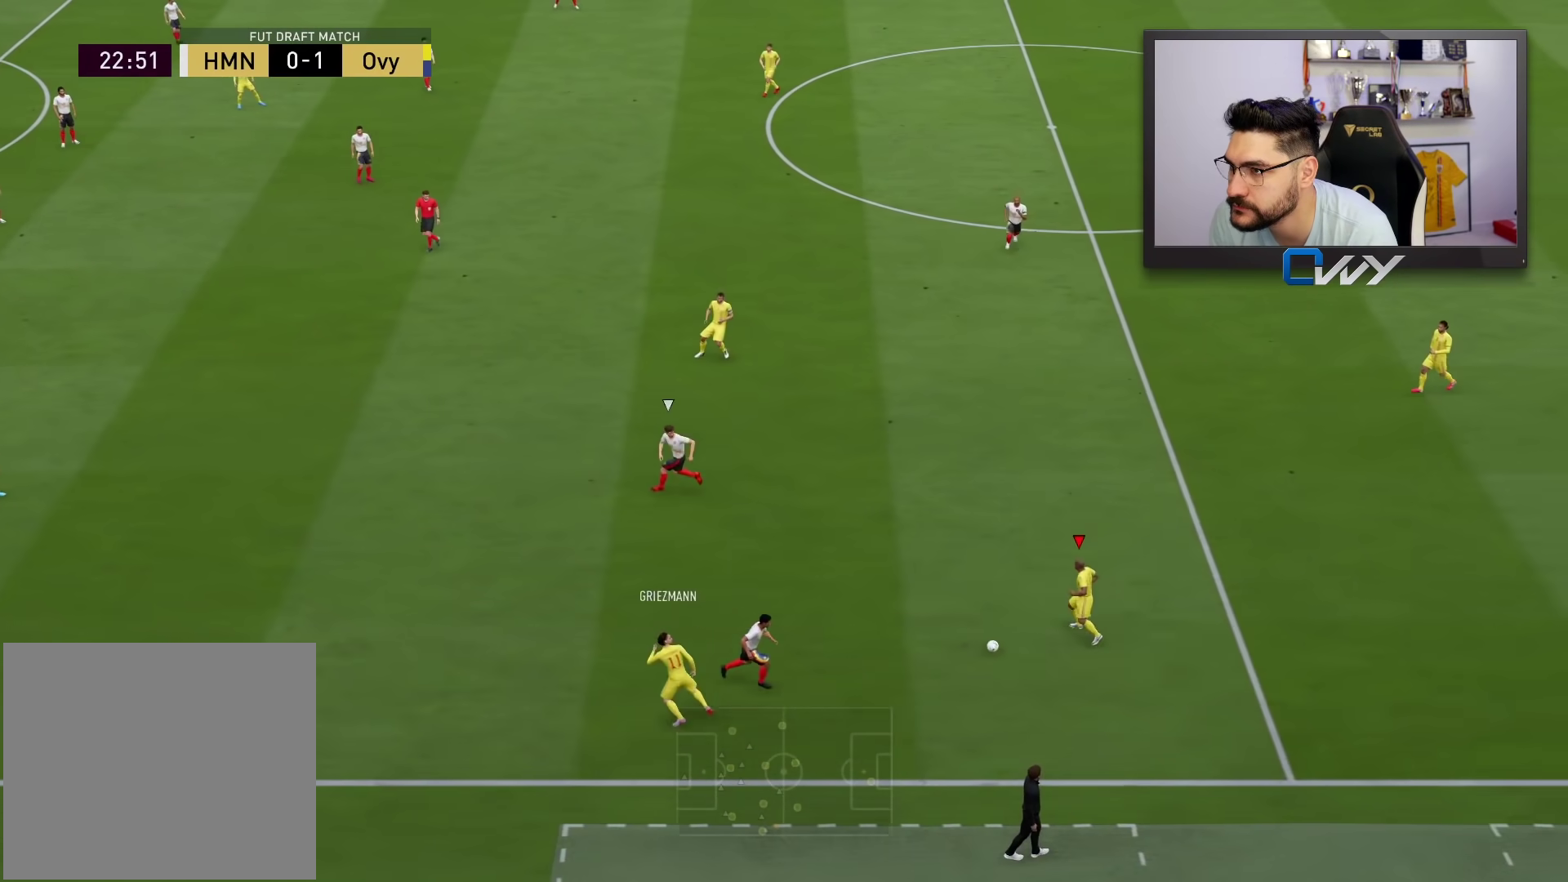
{"buttons": [], "left_stick": "up", "right_stick": "center", "events": [[217, "SQUARE", "down"], [367, "SQUARE", "up"]]}
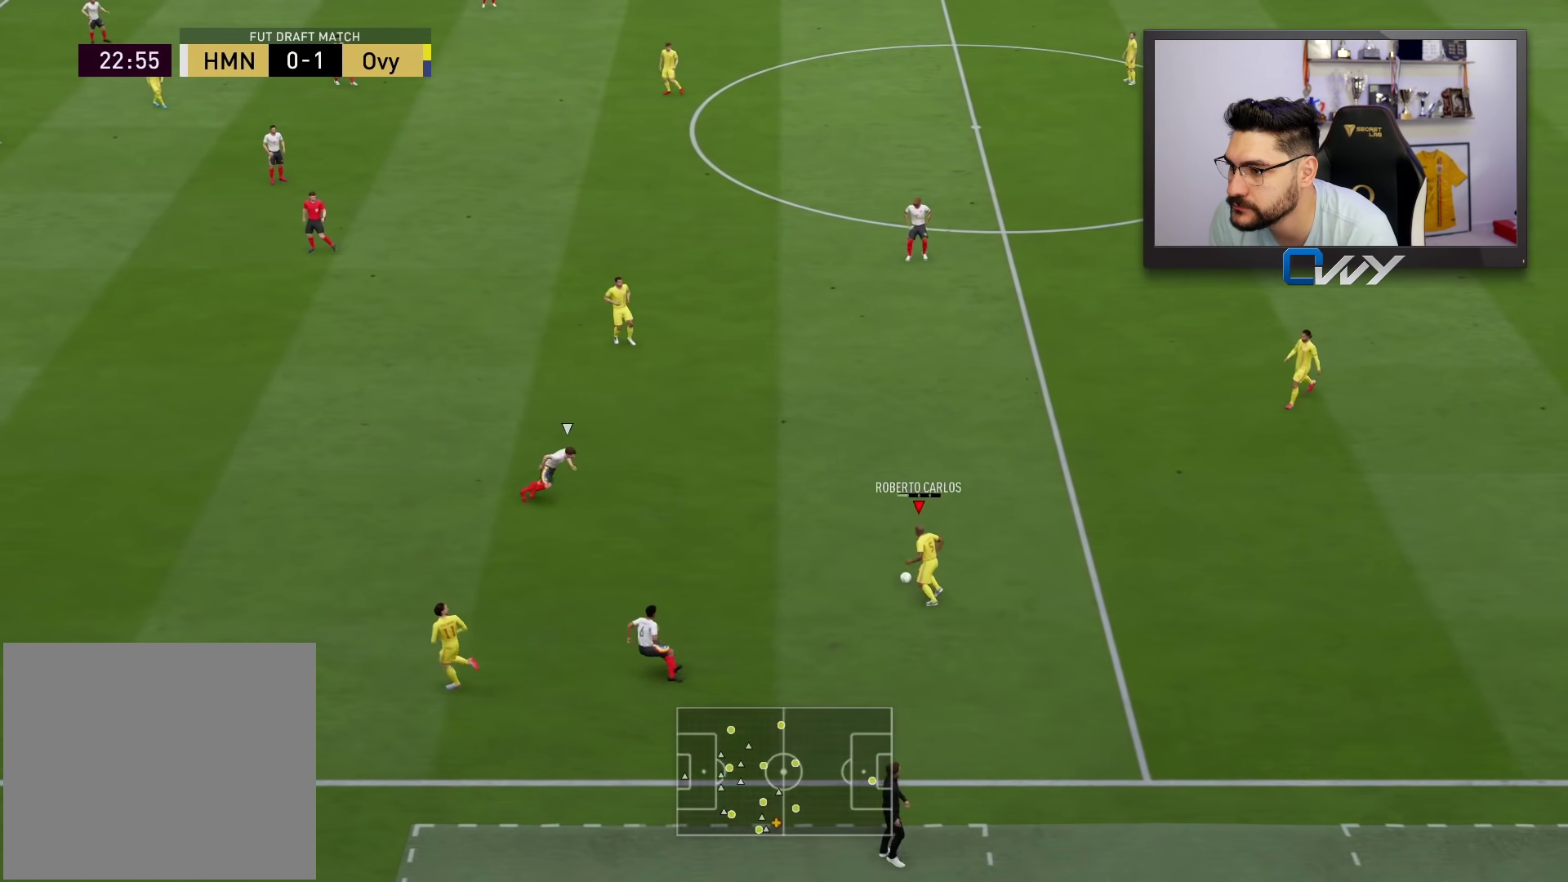
{"buttons": [], "left_stick": "up", "right_stick": "center", "events": []}
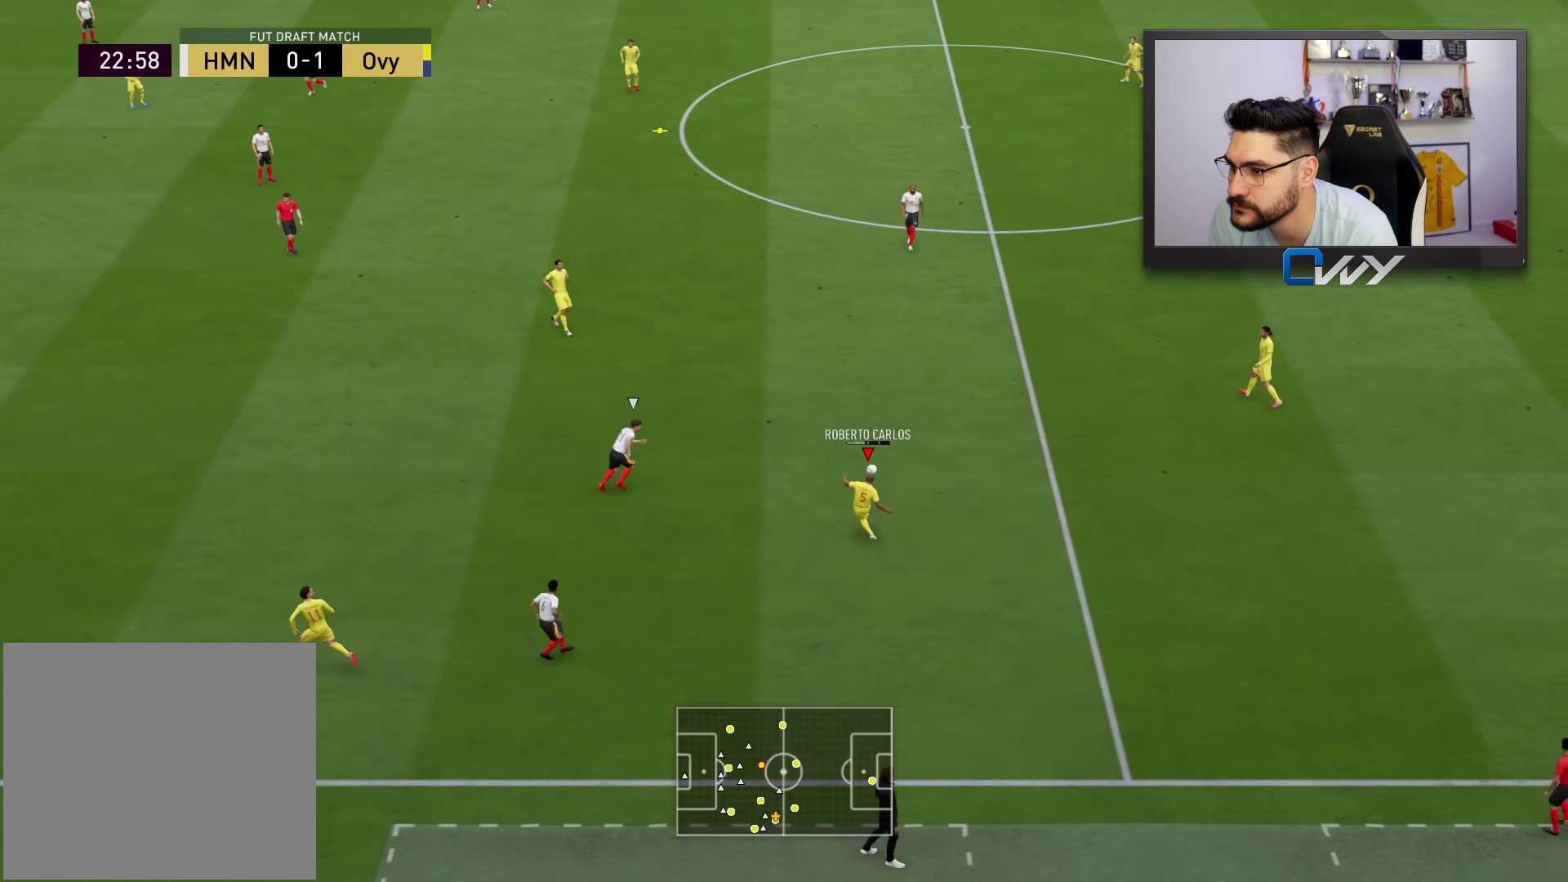
{"buttons": [], "left_stick": "center", "right_stick": "center", "events": [[117, "left_stick", "center"]]}
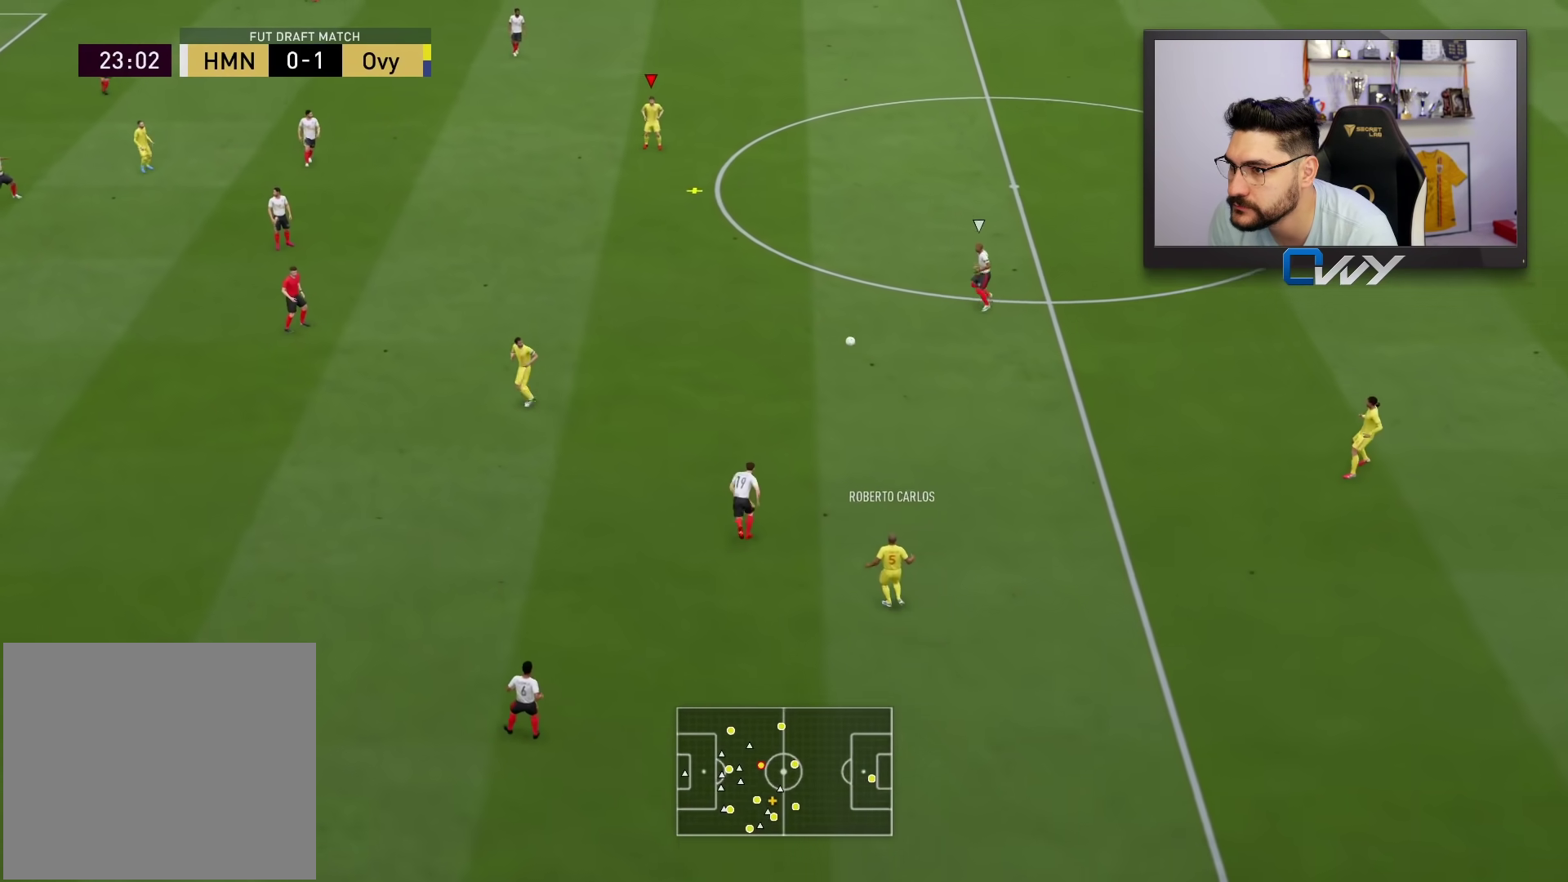
{"buttons": [], "left_stick": "down-left", "right_stick": "center", "events": [[117, "left_stick", "down-left"]]}
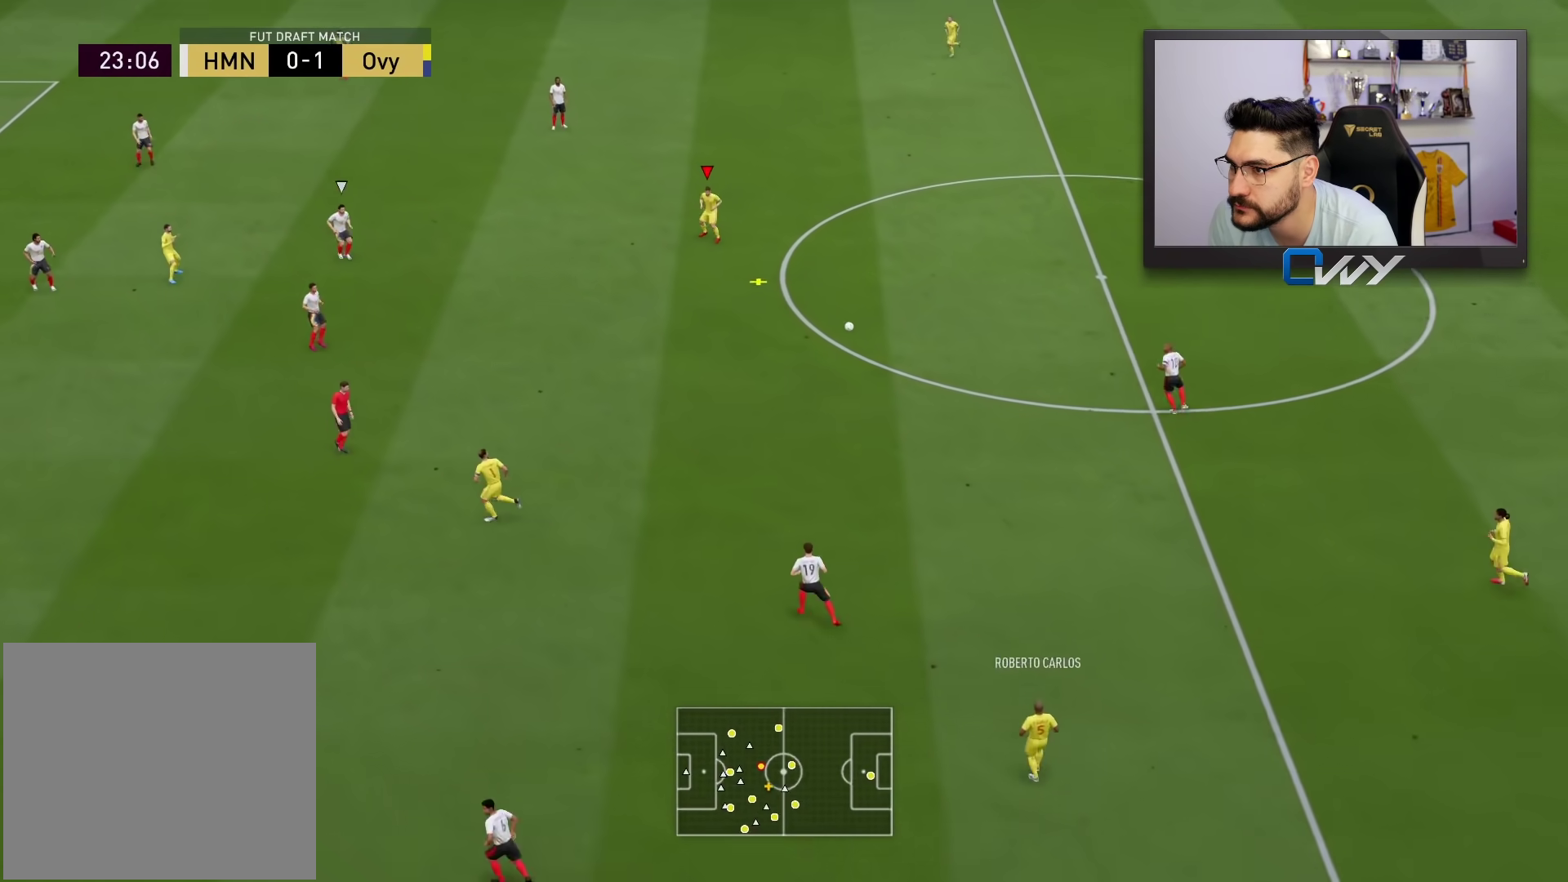
{"buttons": [], "left_stick": "left", "right_stick": "center", "events": [[117, "left_stick", "left"]]}
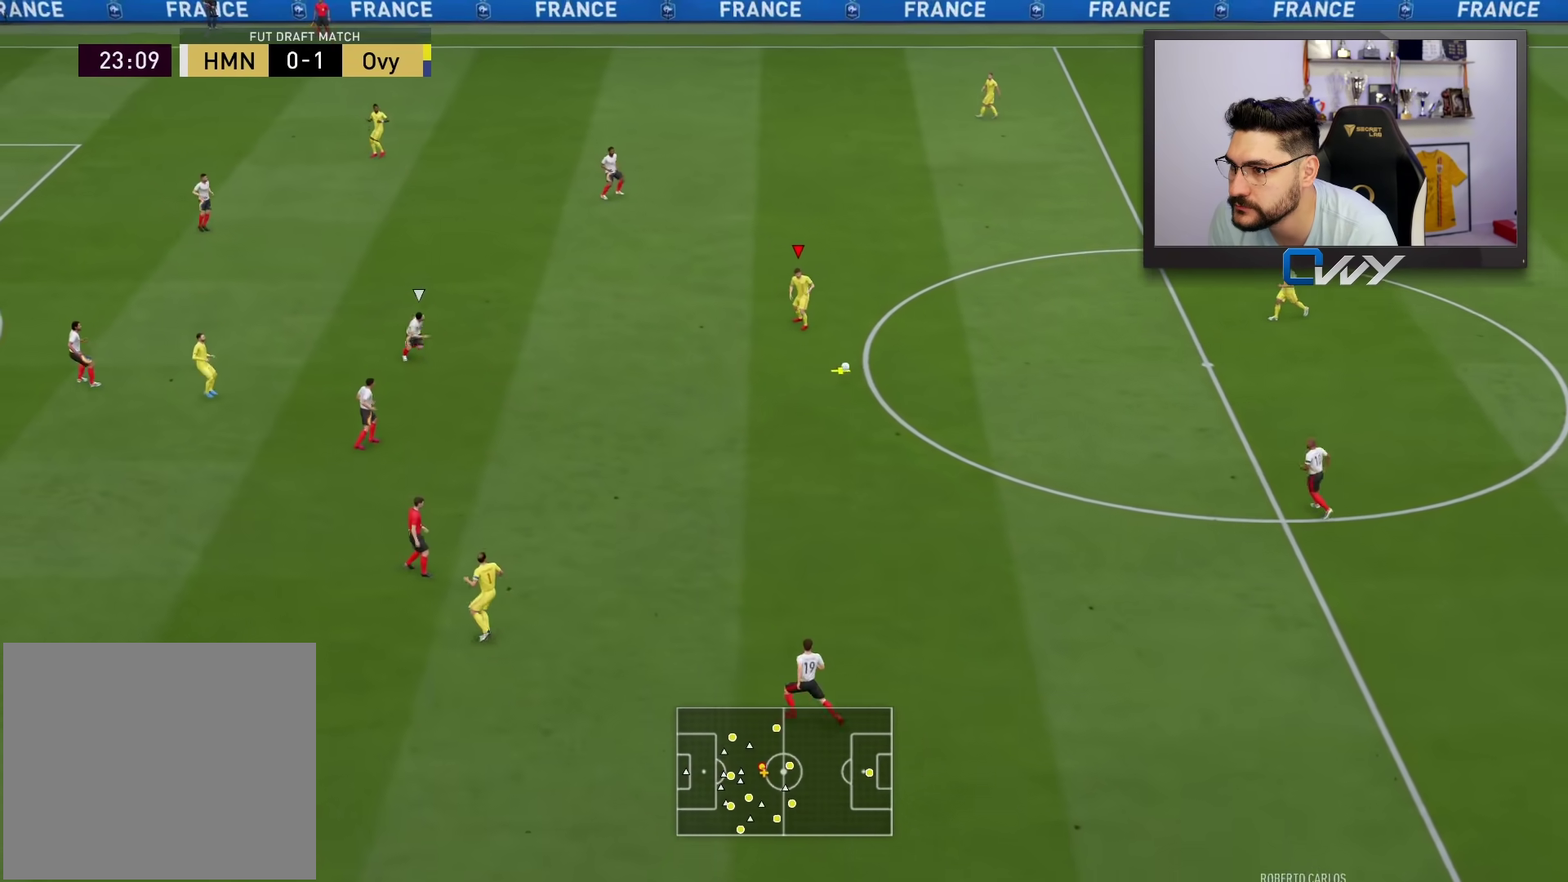
{"buttons": [], "left_stick": "down-left", "right_stick": "center", "events": [[350, "left_stick", "down-left"], [367, "CROSS", "down"], [450, "CROSS", "up"]]}
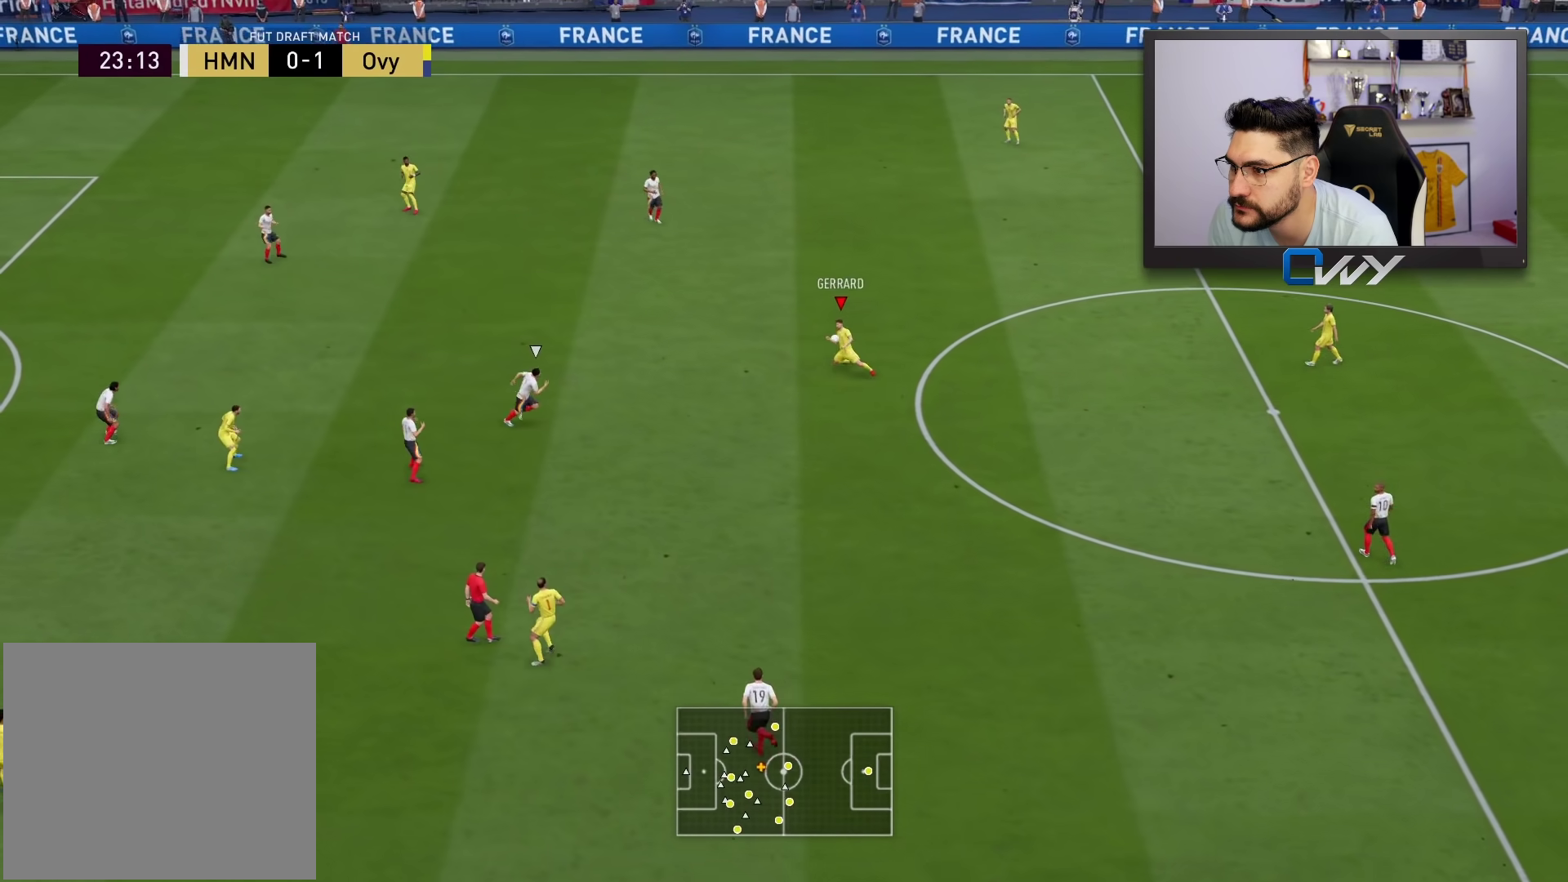
{"buttons": [], "left_stick": "left", "right_stick": "center", "events": [[417, "left_stick", "left"]]}